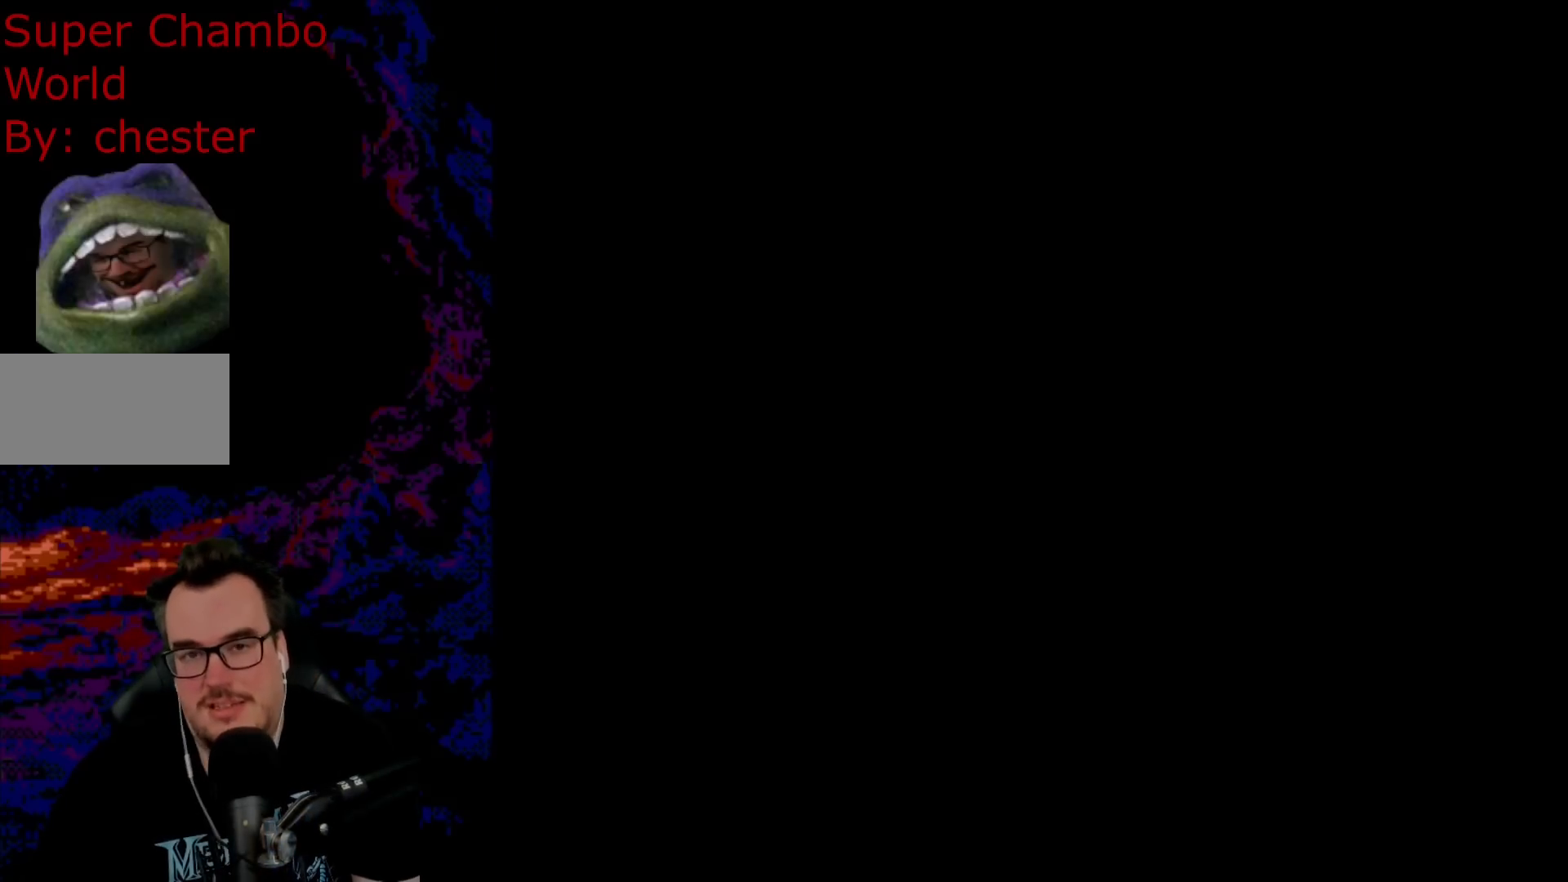
Gameplay with a controller (Nintendo layout); each line is a JSON object with the inputs held at the frame after it. "events" lists button and stick changes between this image and that frame as [ms after this image, input, new state], when the widget could be followed in between. Not read: L3 R3.
{"buttons": ["Y"], "events": [[483, "Y", "down"]]}
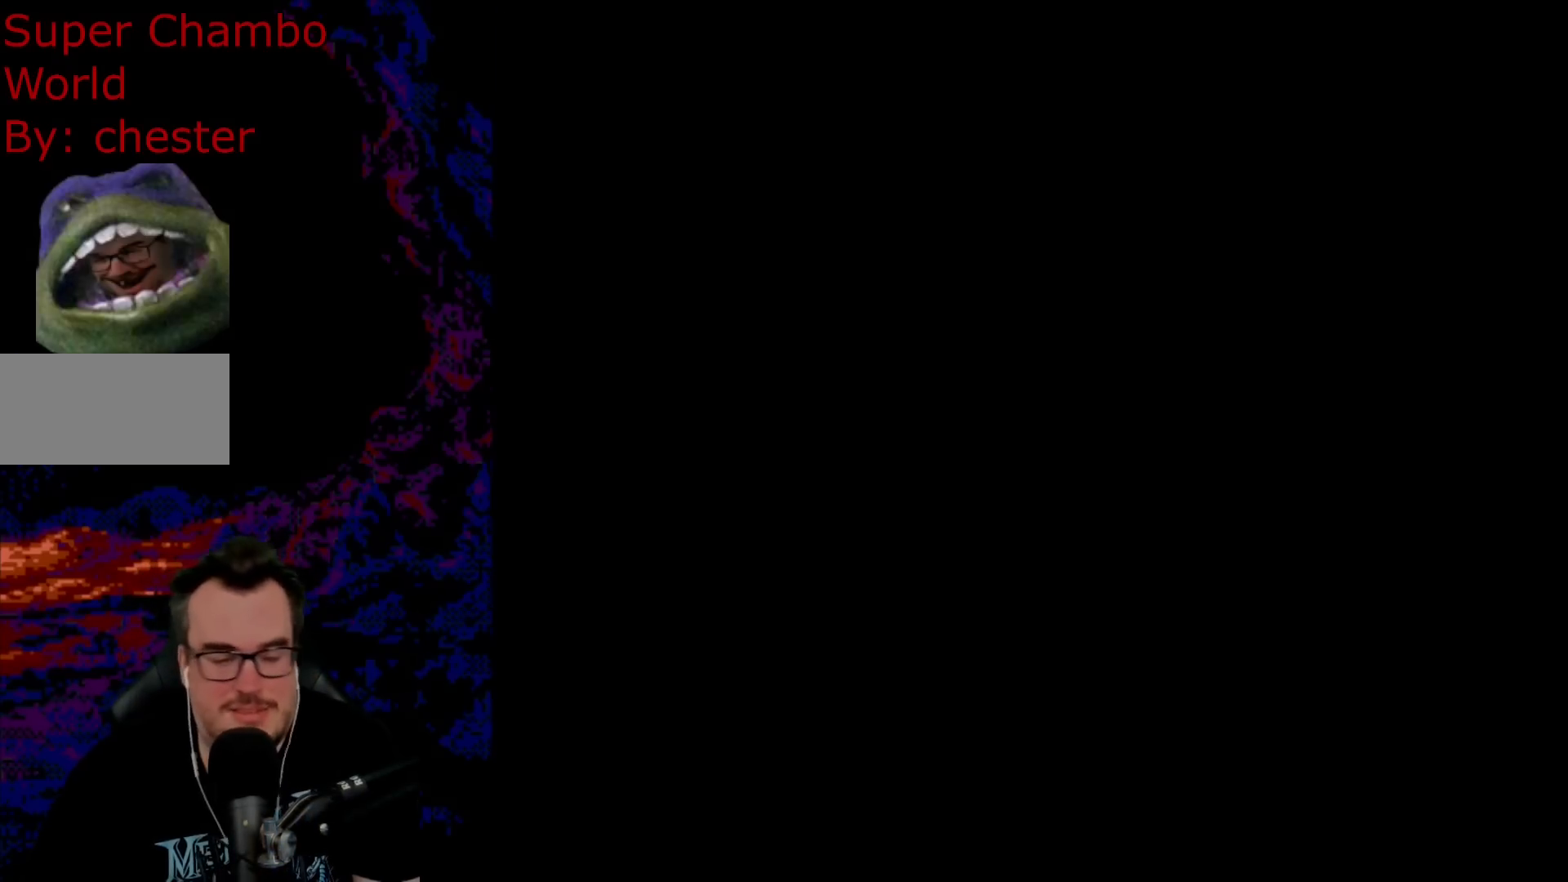
{"buttons": ["Y", "DPAD_RIGHT"], "events": [[467, "DPAD_RIGHT", "down"]]}
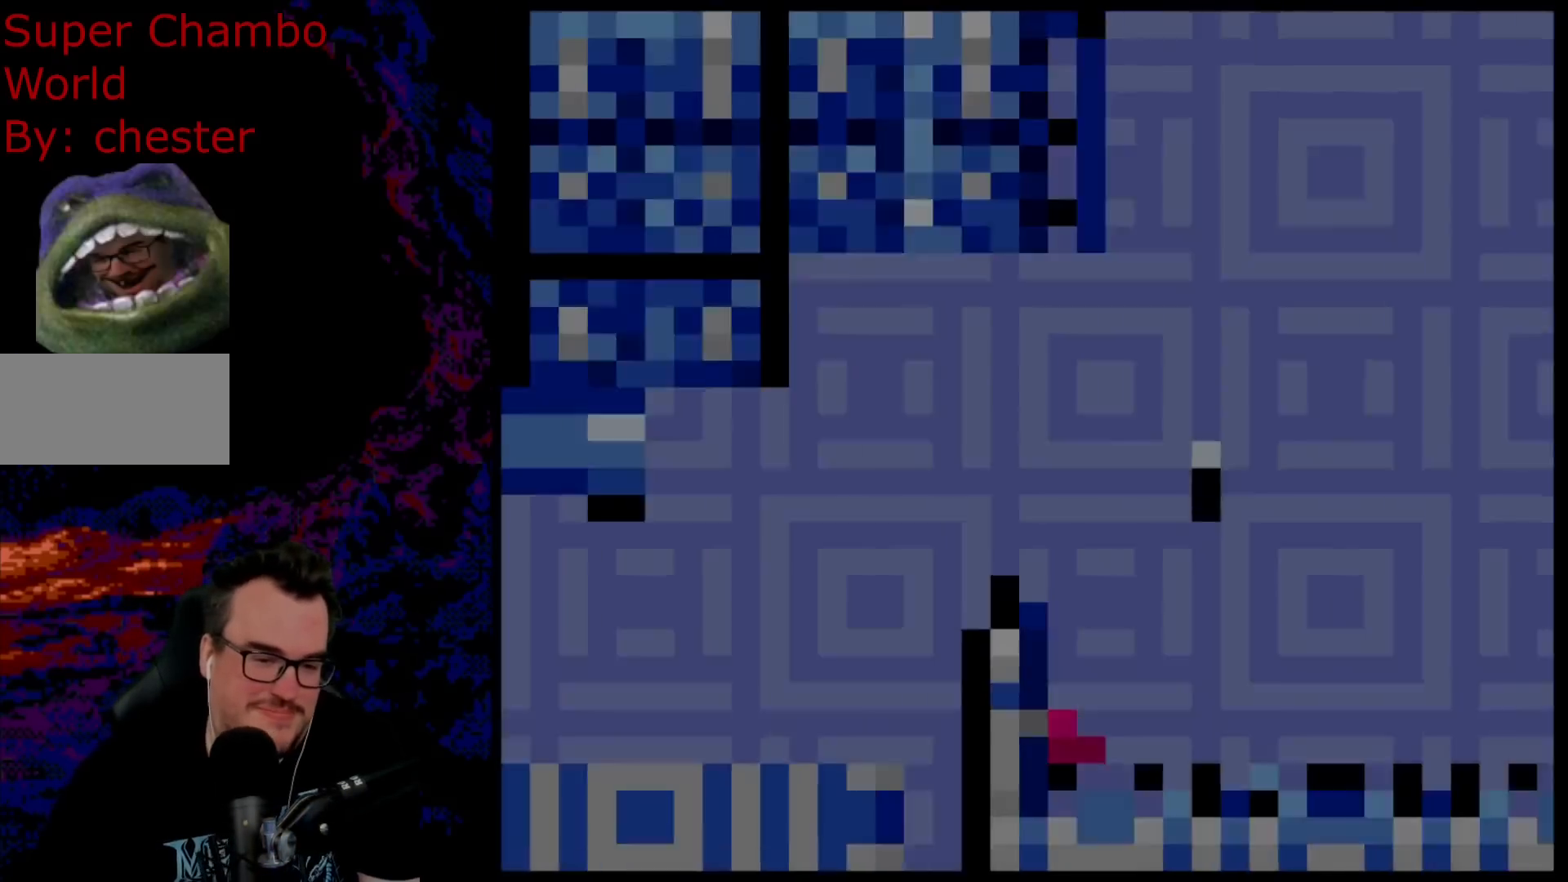
{"buttons": ["Y", "DPAD_RIGHT"], "events": []}
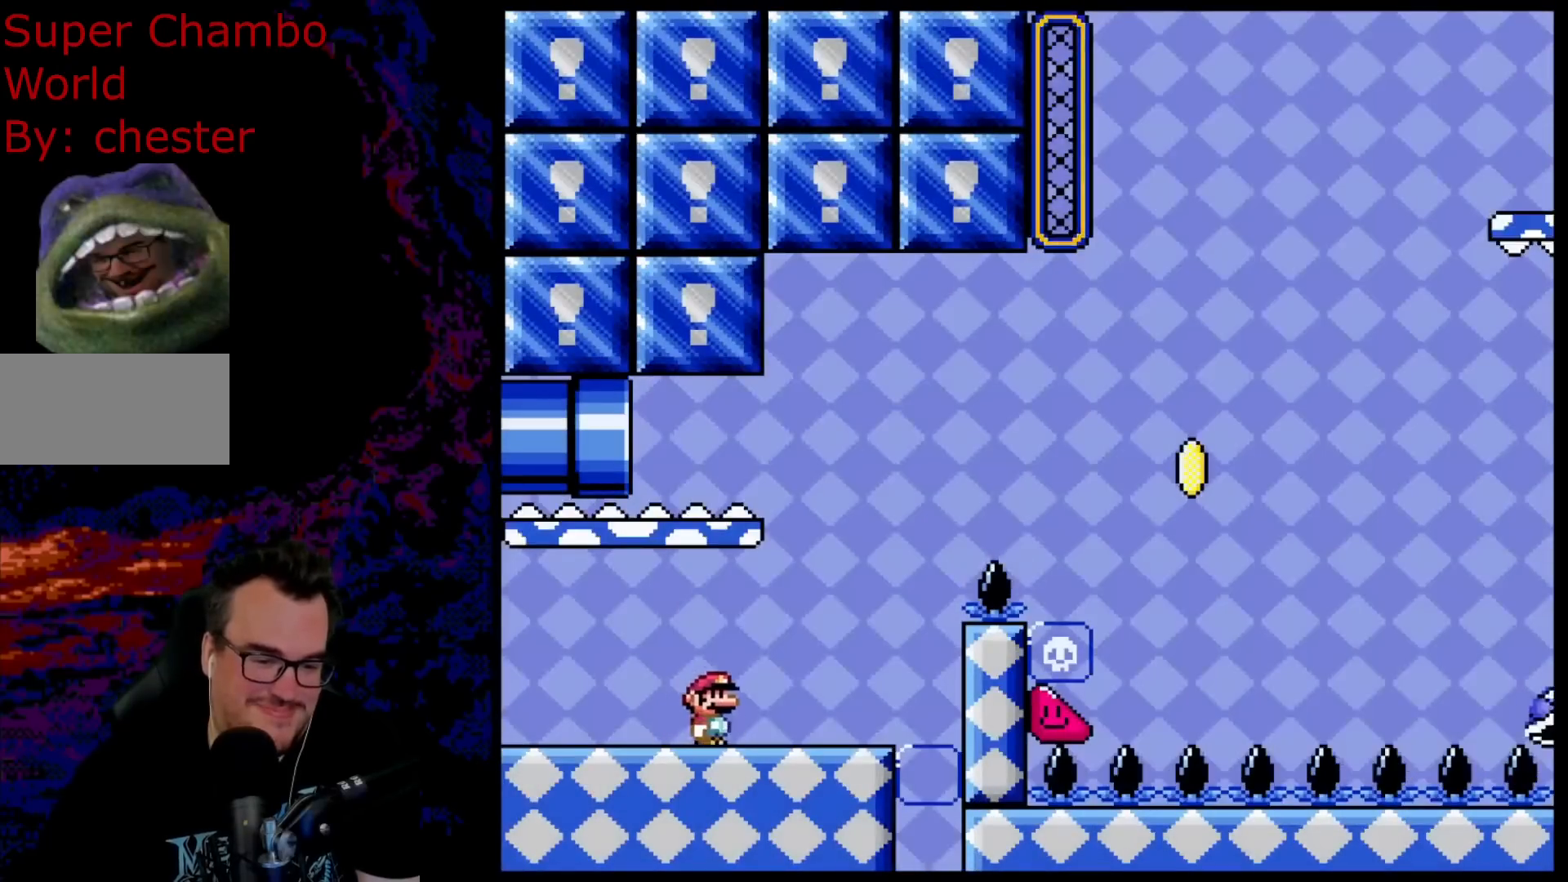
{"buttons": ["B", "Y", "DPAD_RIGHT"], "events": [[200, "B", "down"]]}
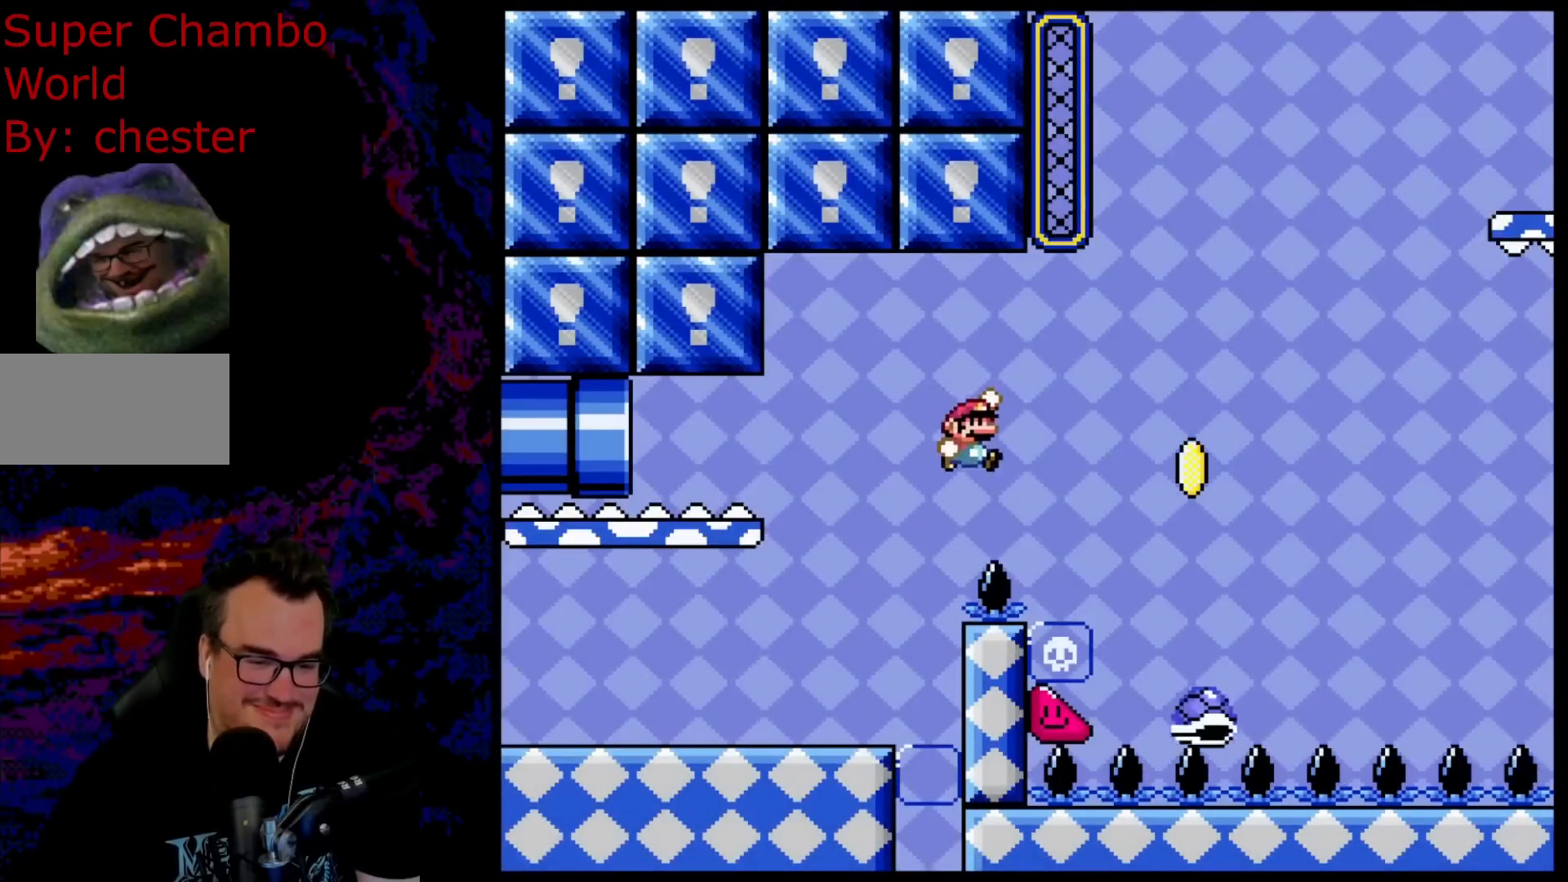
{"buttons": ["B", "Y", "DPAD_RIGHT"], "events": []}
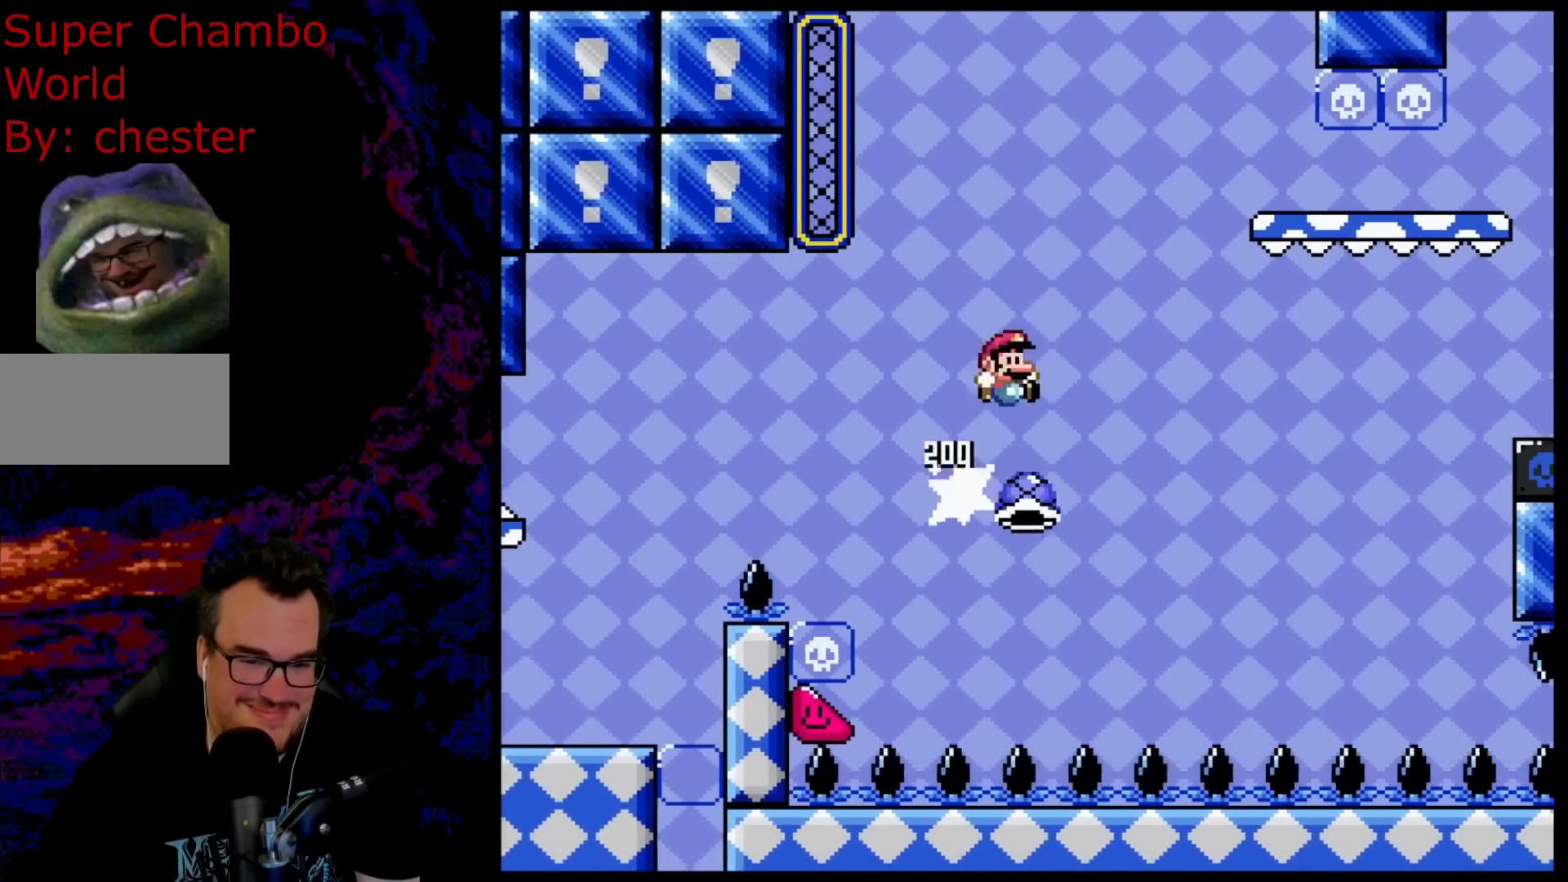
{"buttons": ["Y"], "events": [[317, "A", "down"], [317, "B", "up"], [317, "X", "down"], [317, "Y", "up"], [400, "A", "up"], [400, "DPAD_RIGHT", "up"], [417, "Y", "down"], [450, "X", "up"]]}
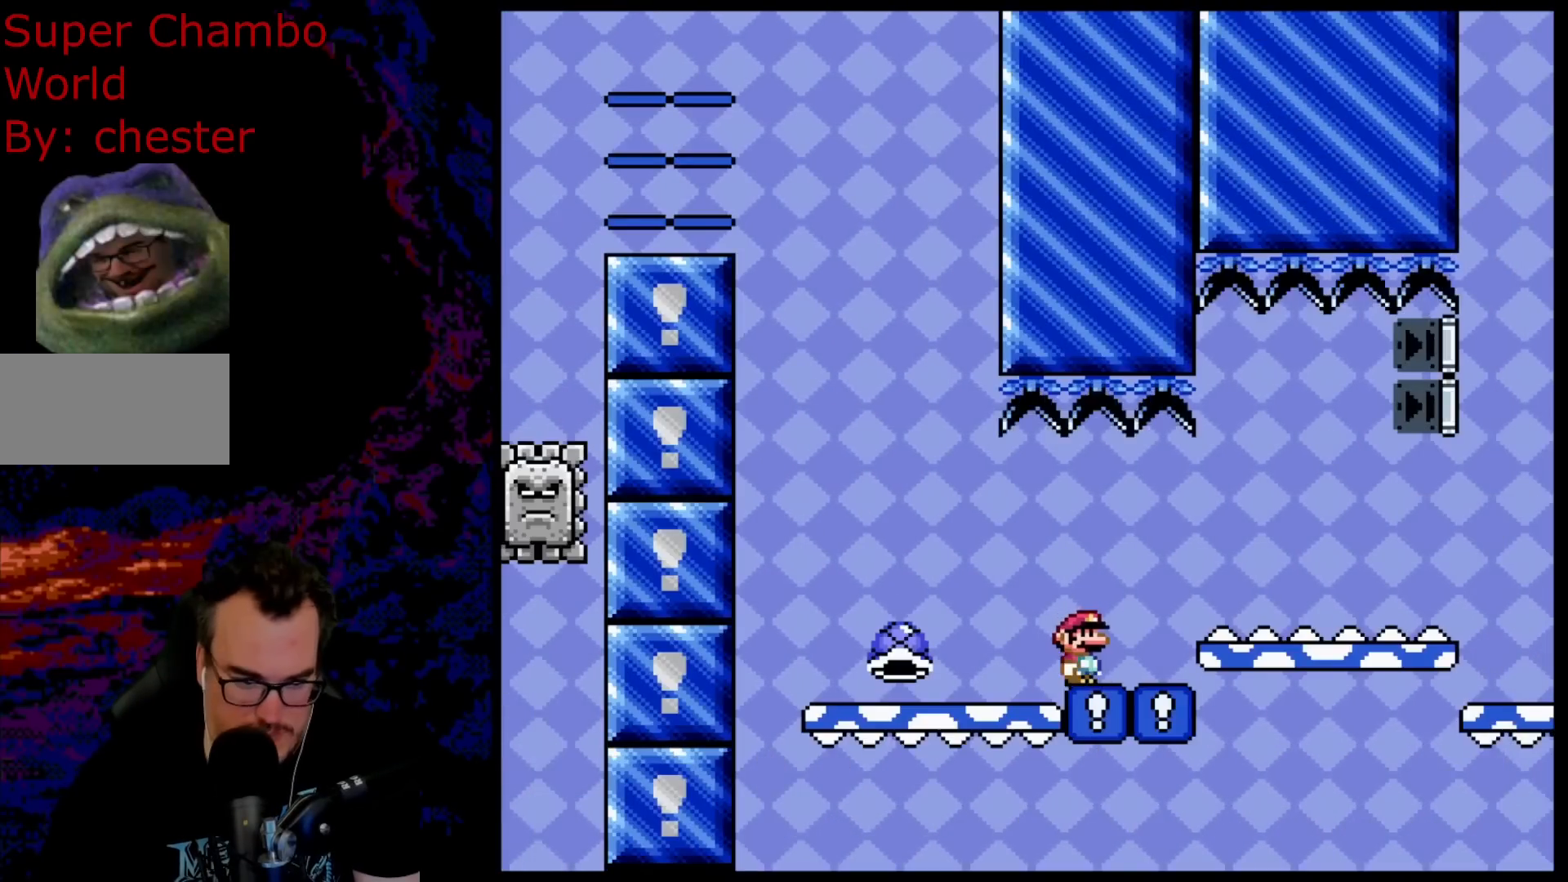
{"buttons": ["Y", "DPAD_LEFT"], "events": [[100, "DPAD_LEFT", "down"]]}
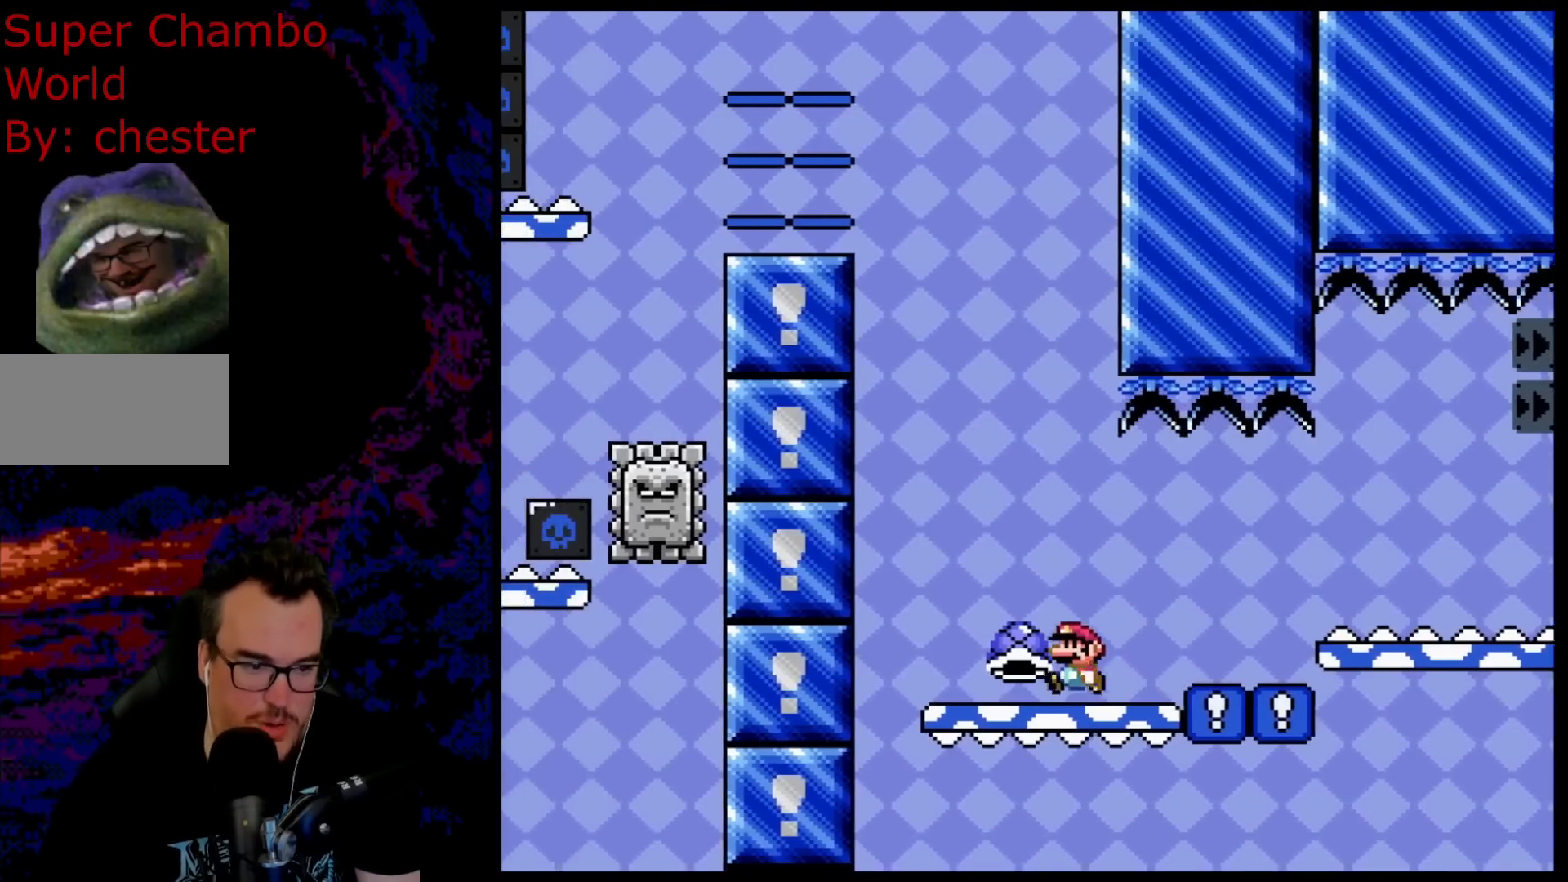
{"buttons": ["B", "Y", "DPAD_LEFT"], "events": [[117, "B", "down"], [133, "DPAD_LEFT", "up"], [150, "DPAD_RIGHT", "down"], [483, "DPAD_DOWN", "down"], [483, "DPAD_RIGHT", "up"], [500, "DPAD_DOWN", "up"], [500, "DPAD_LEFT", "down"]]}
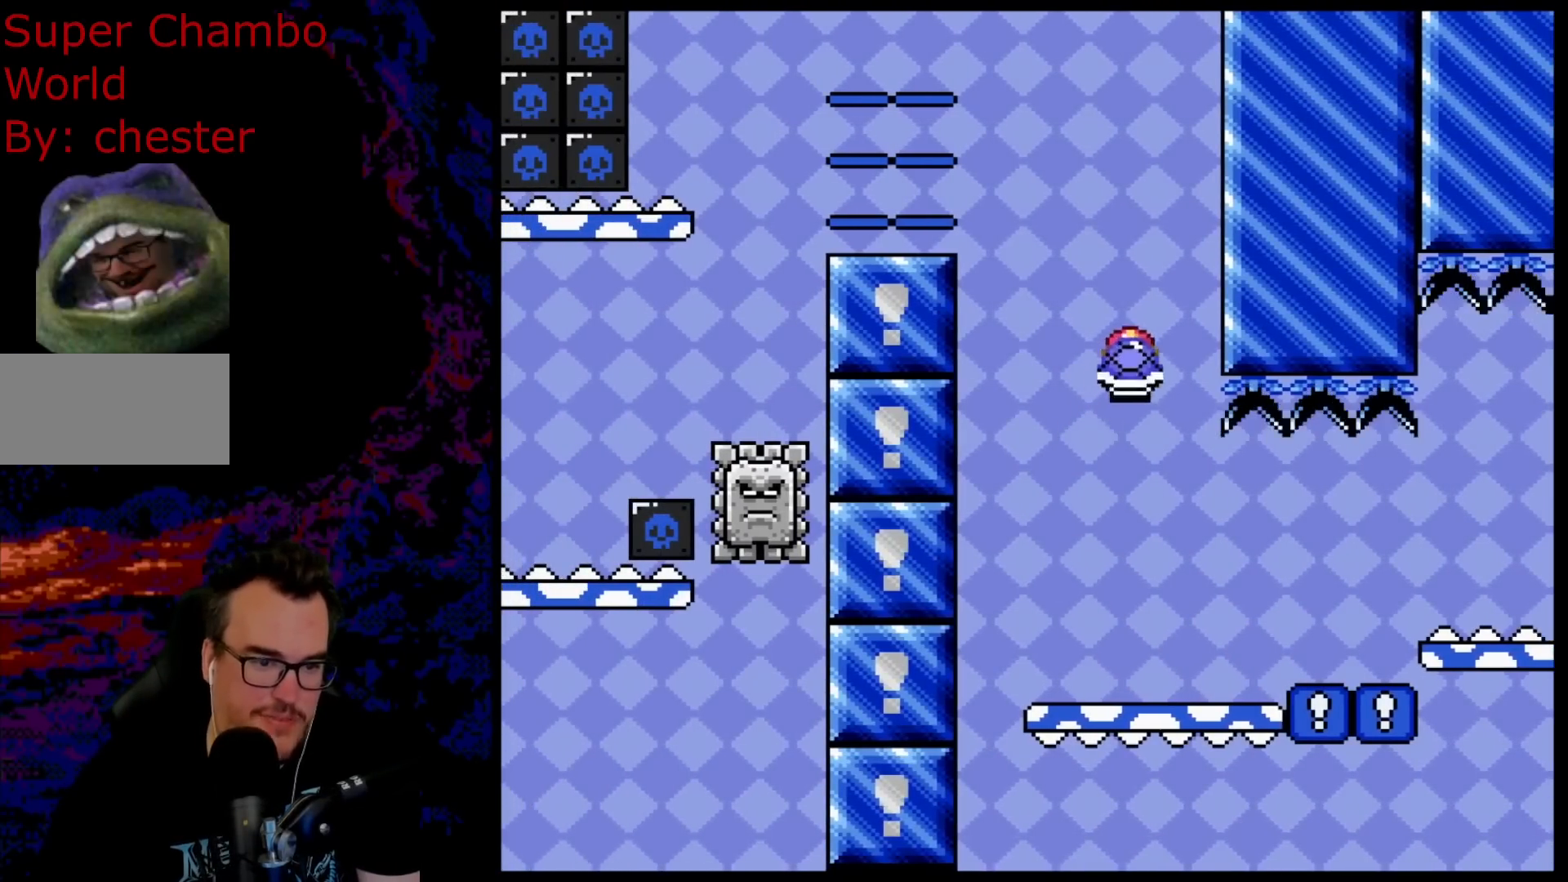
{"buttons": ["B", "Y", "DPAD_LEFT"], "events": [[83, "Y", "up"], [117, "DPAD_LEFT", "up"], [317, "Y", "down"], [483, "DPAD_LEFT", "down"]]}
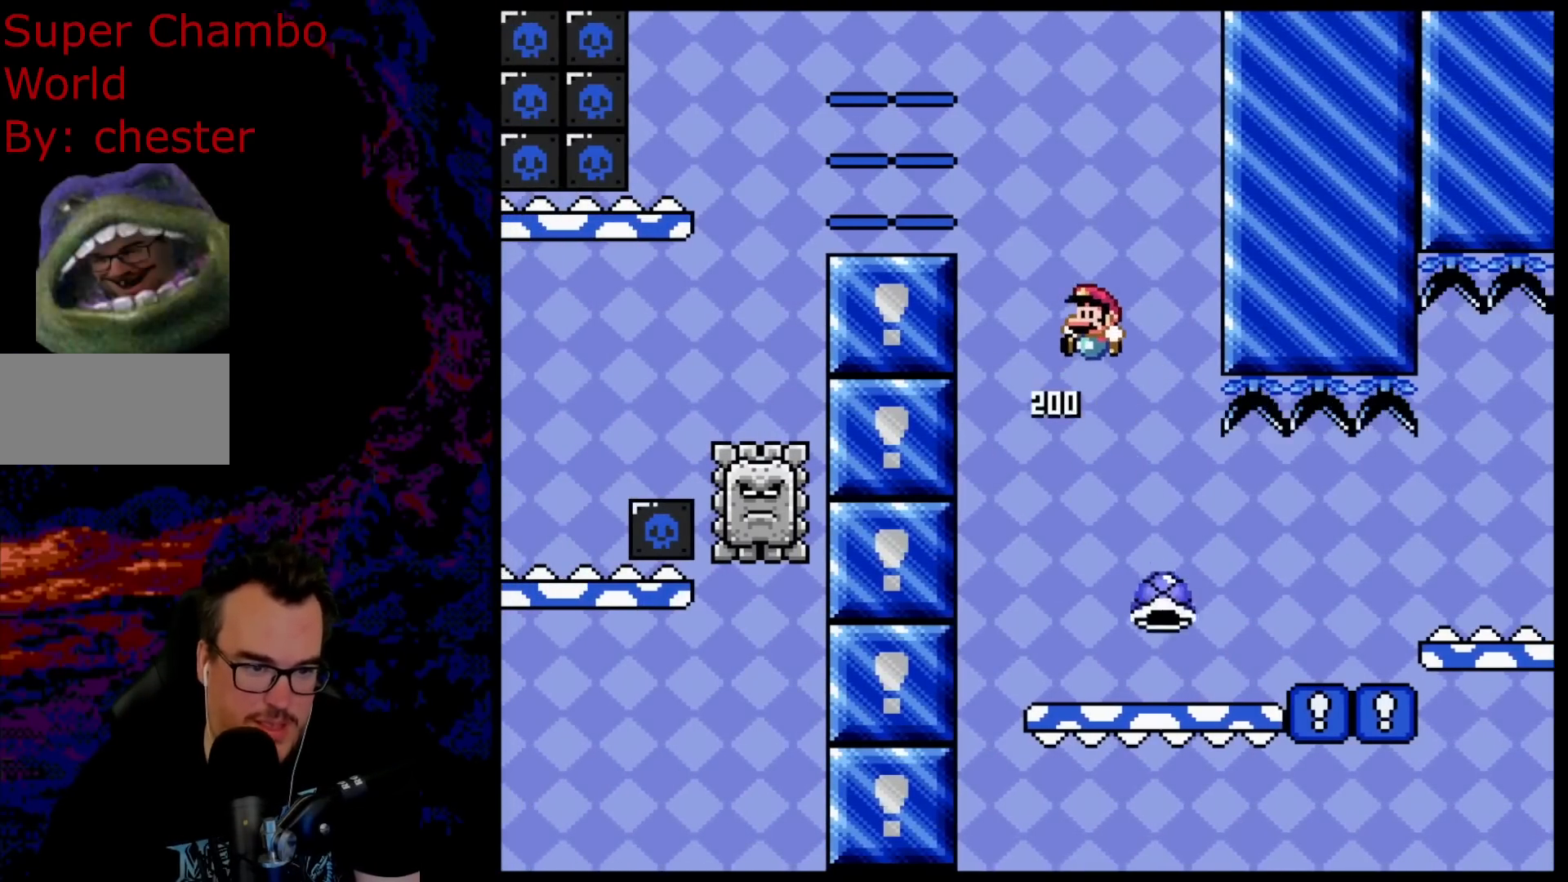
{"buttons": ["B", "Y", "DPAD_RIGHT"], "events": [[400, "DPAD_LEFT", "up"], [433, "DPAD_RIGHT", "down"]]}
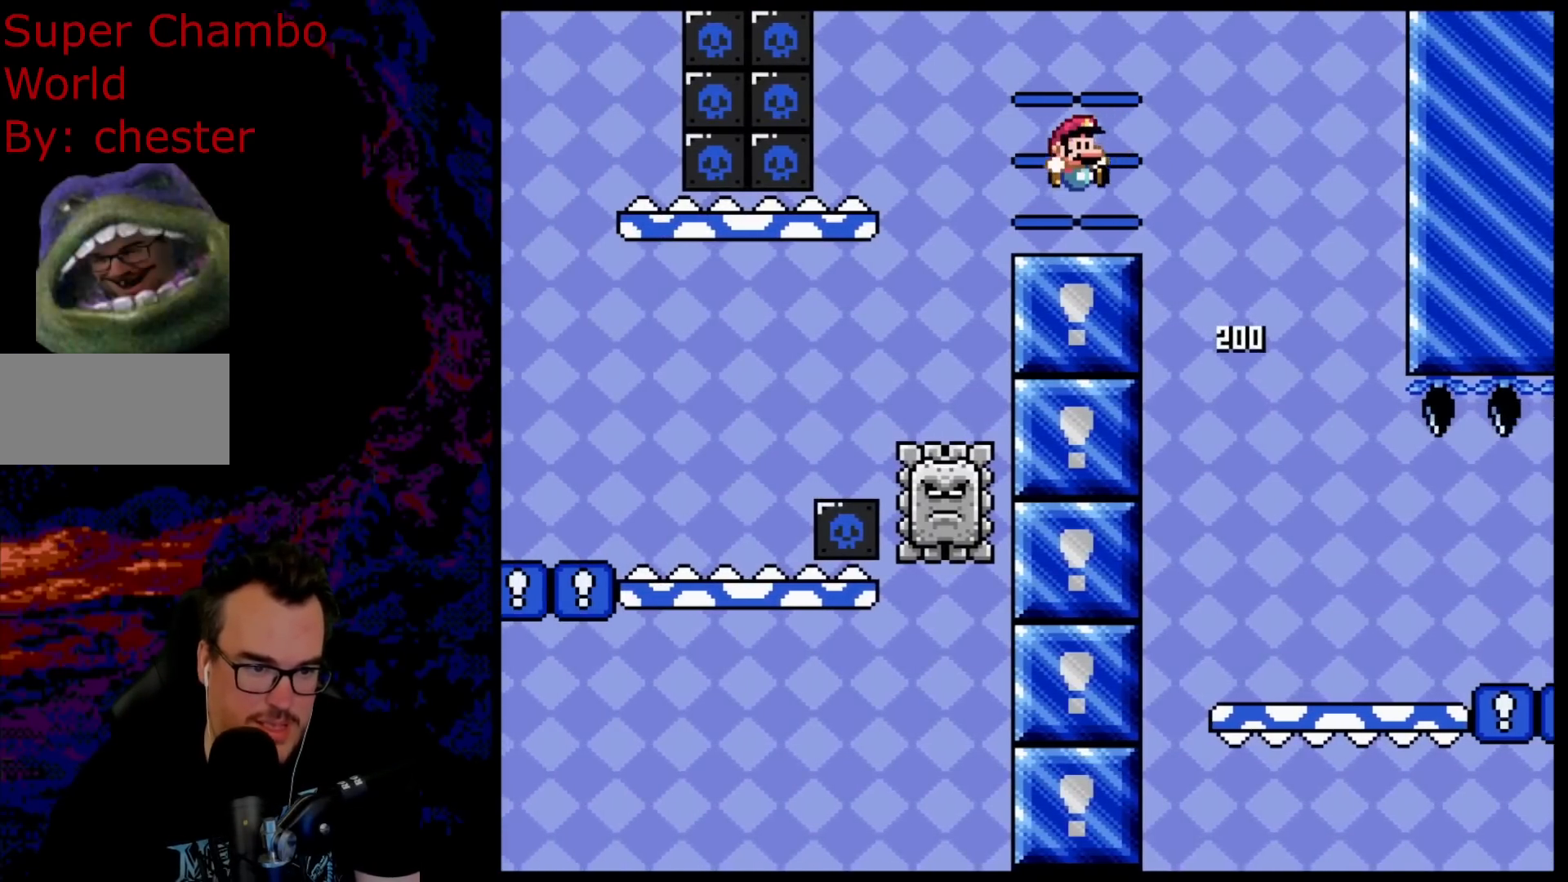
{"buttons": ["X"], "events": [[67, "DPAD_RIGHT", "up"], [183, "B", "up"], [250, "X", "down"], [267, "Y", "up"]]}
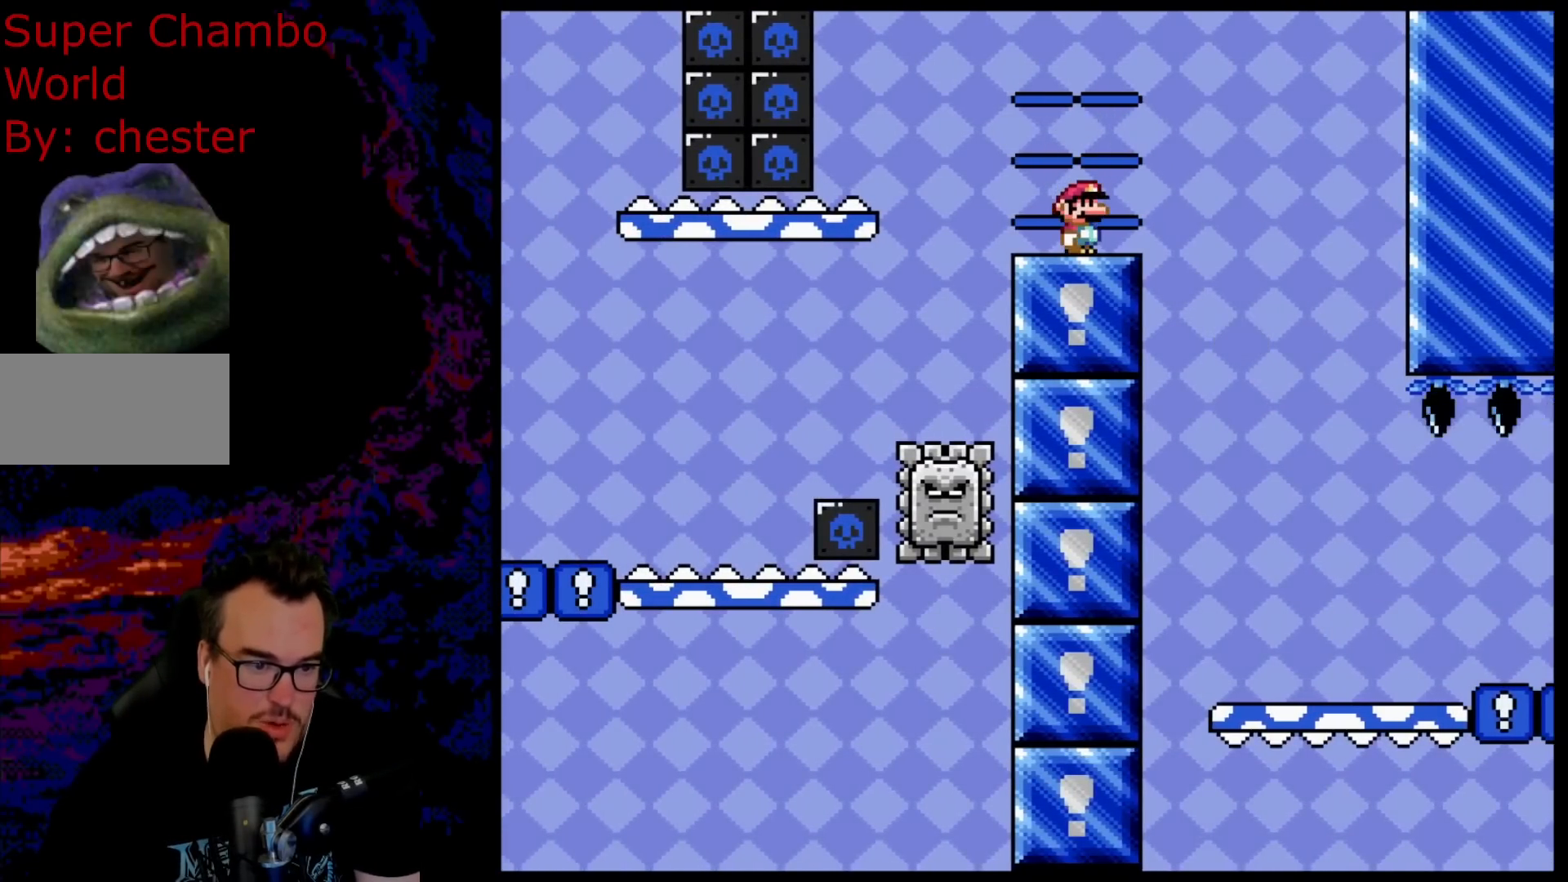
{"buttons": ["A", "X"], "events": [[50, "A", "down"], [133, "DPAD_LEFT", "down"], [467, "DPAD_LEFT", "up"]]}
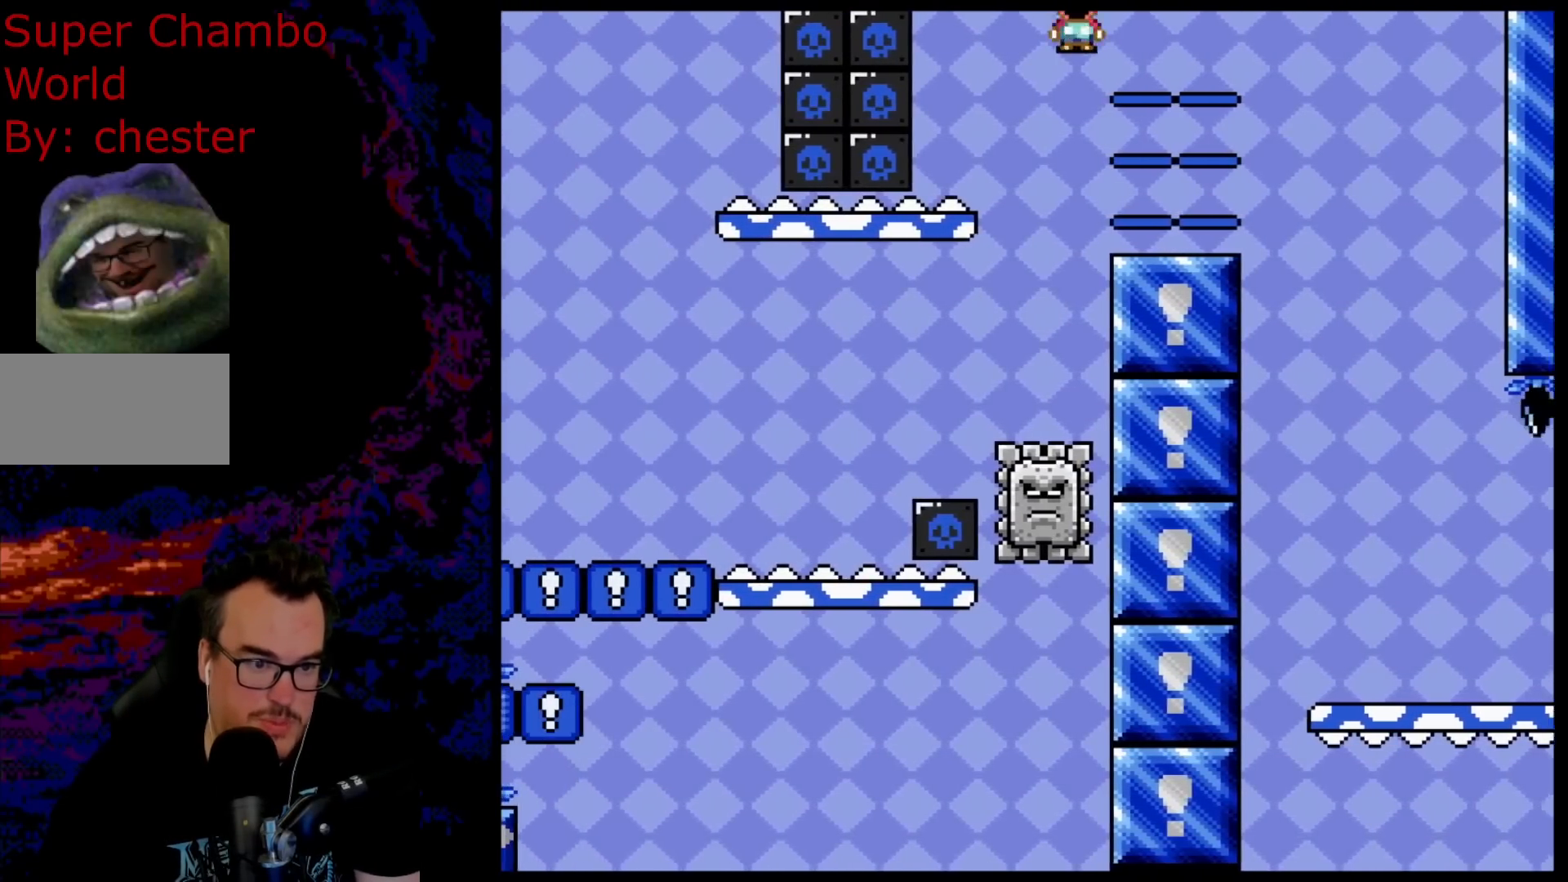
{"buttons": ["X", "DPAD_LEFT"], "events": [[17, "DPAD_RIGHT", "down"], [133, "A", "up"], [200, "DPAD_RIGHT", "up"], [233, "DPAD_LEFT", "down"]]}
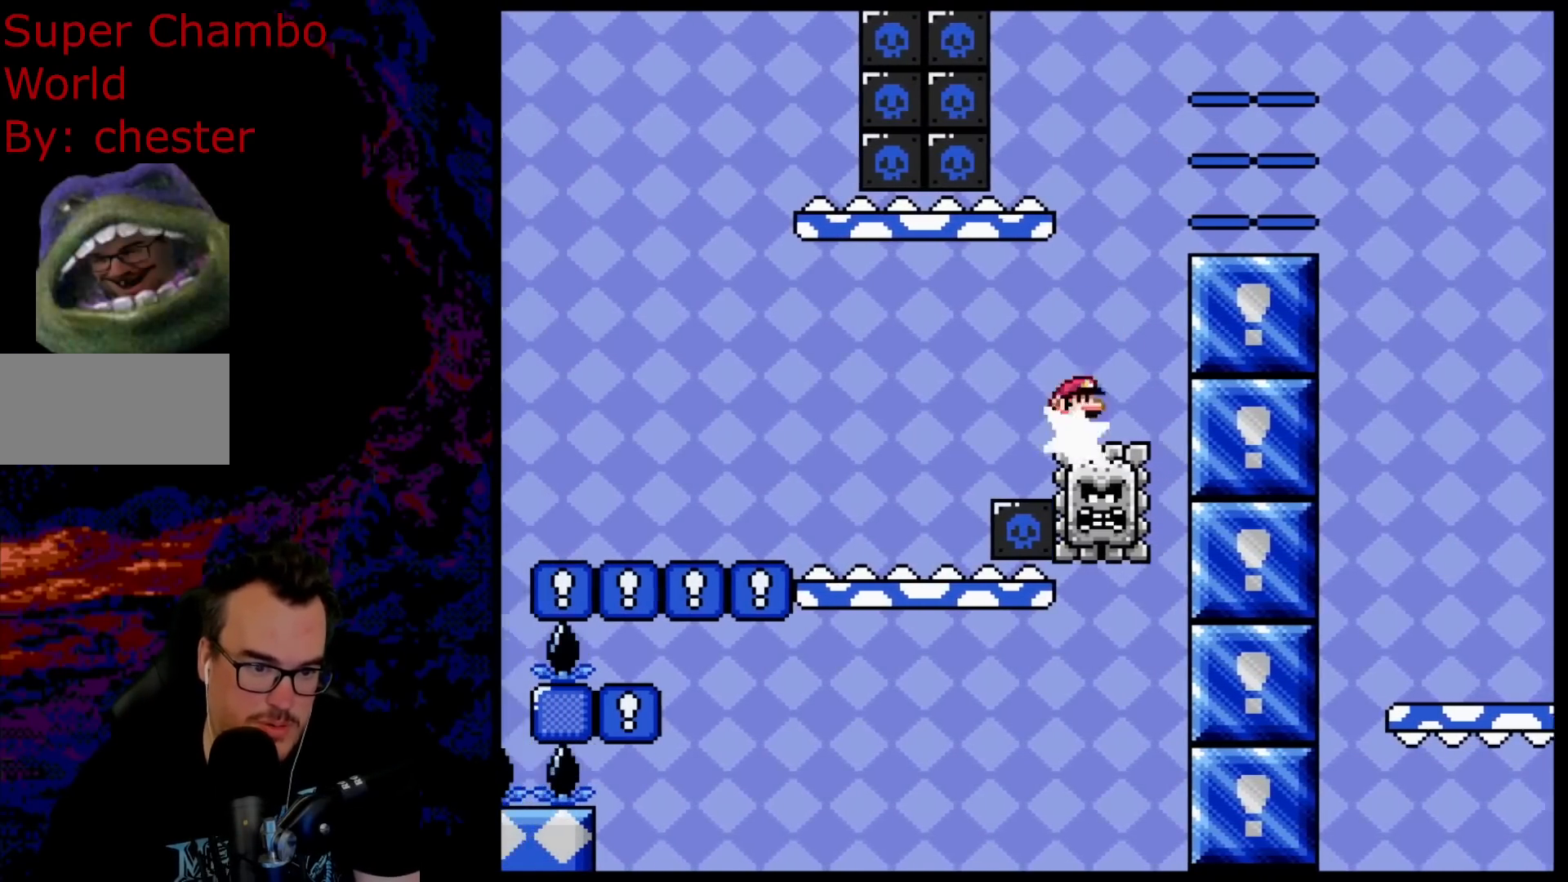
{"buttons": ["A", "X", "DPAD_LEFT"], "events": [[50, "A", "down"]]}
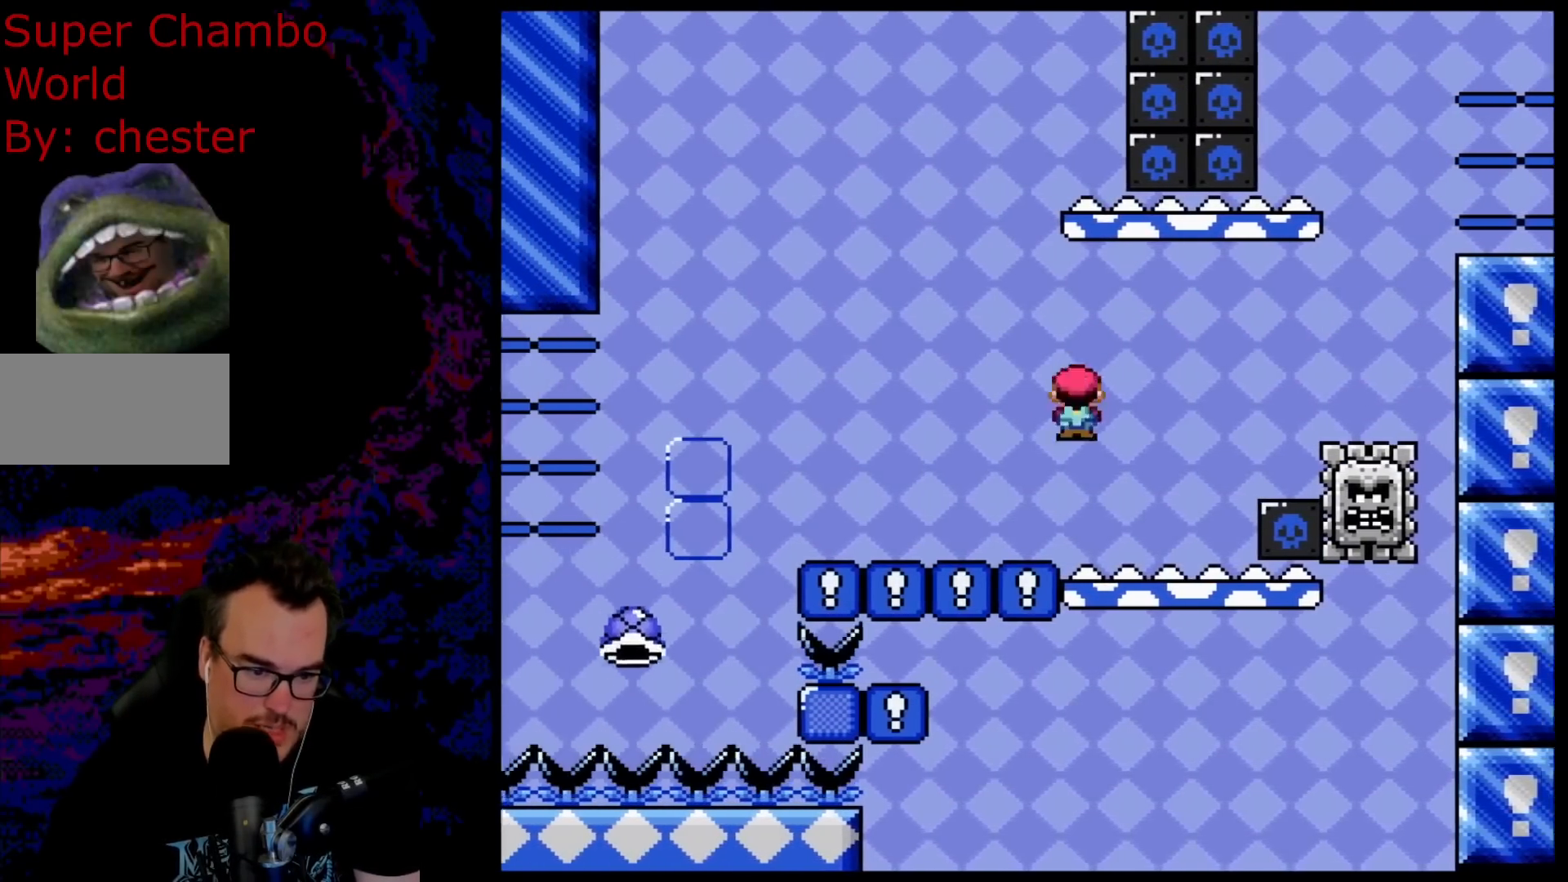
{"buttons": ["Y"], "events": [[183, "DPAD_LEFT", "up"], [183, "DPAD_RIGHT", "down"], [317, "DPAD_RIGHT", "up"], [383, "A", "up"], [450, "Y", "down"], [467, "X", "up"]]}
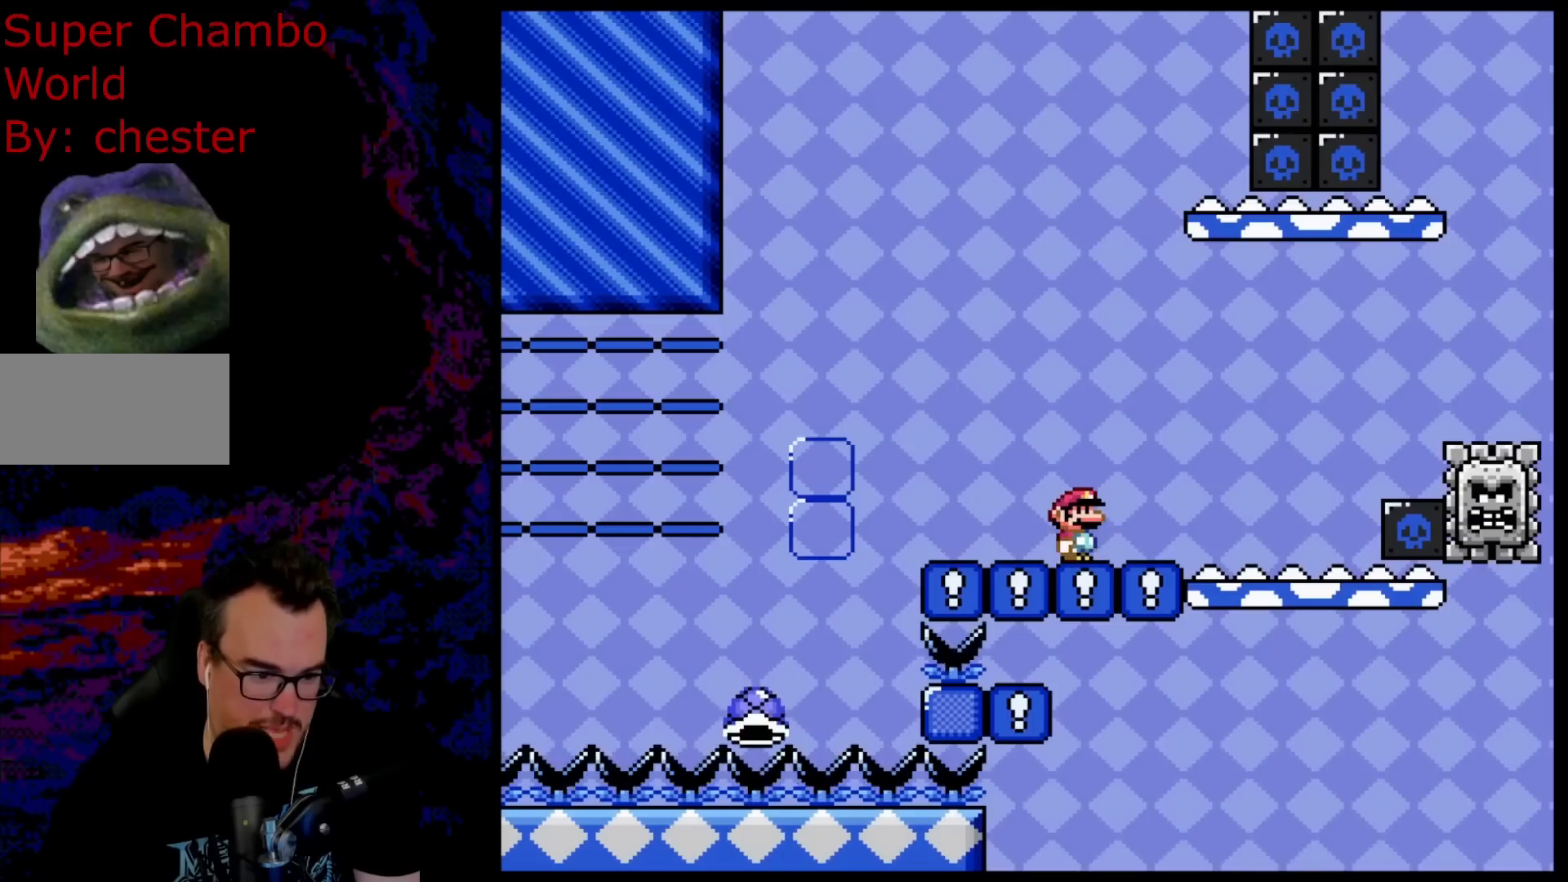
{"buttons": ["Y"], "events": []}
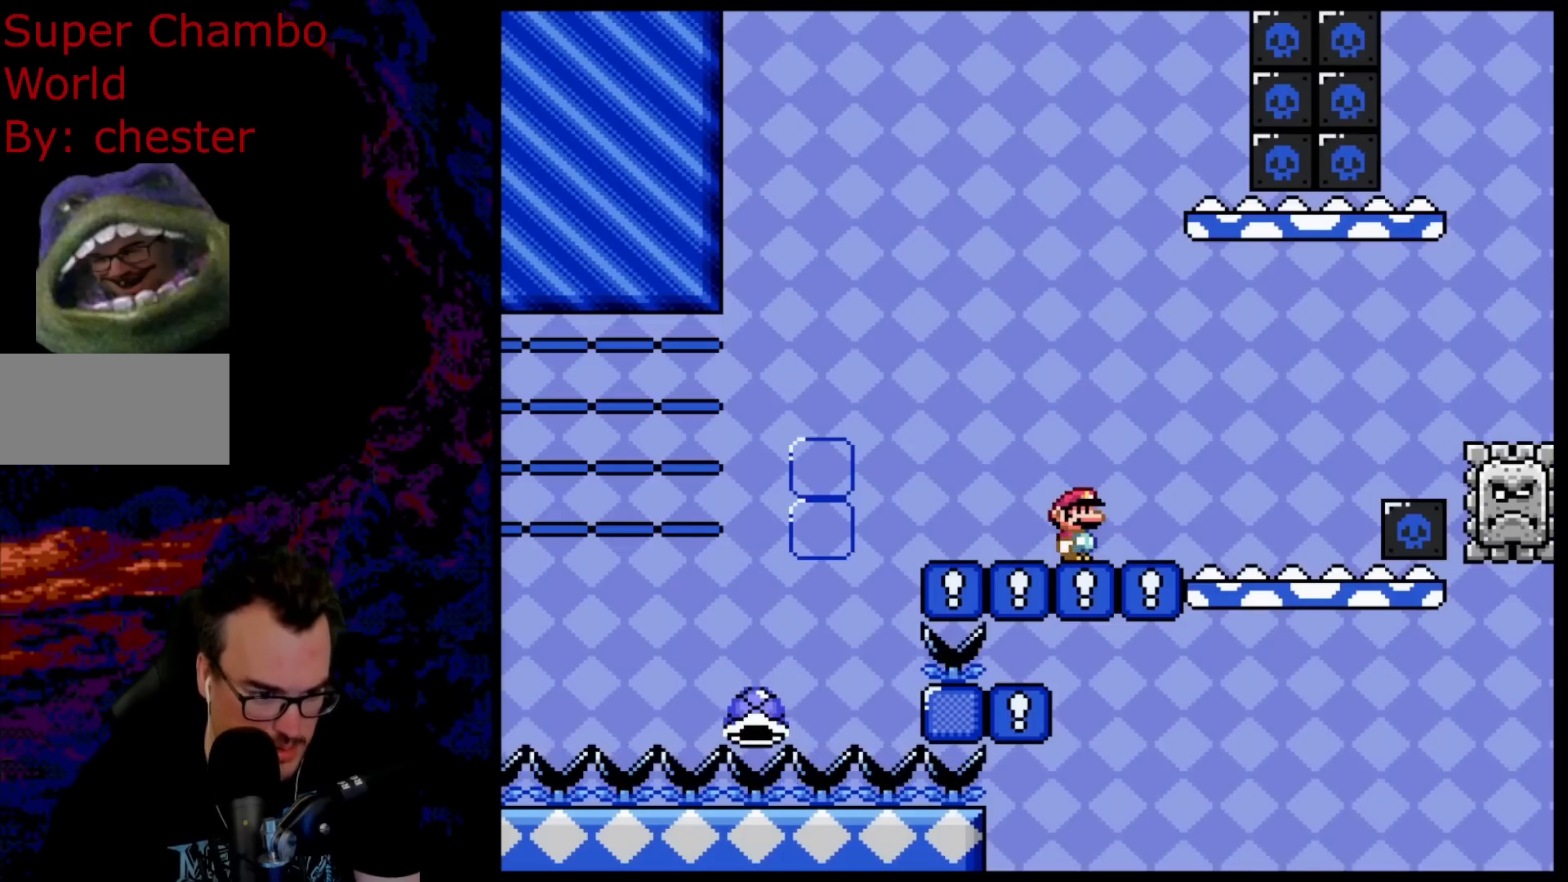
{"buttons": ["B", "Y", "DPAD_LEFT"], "events": [[183, "DPAD_LEFT", "down"], [433, "B", "down"]]}
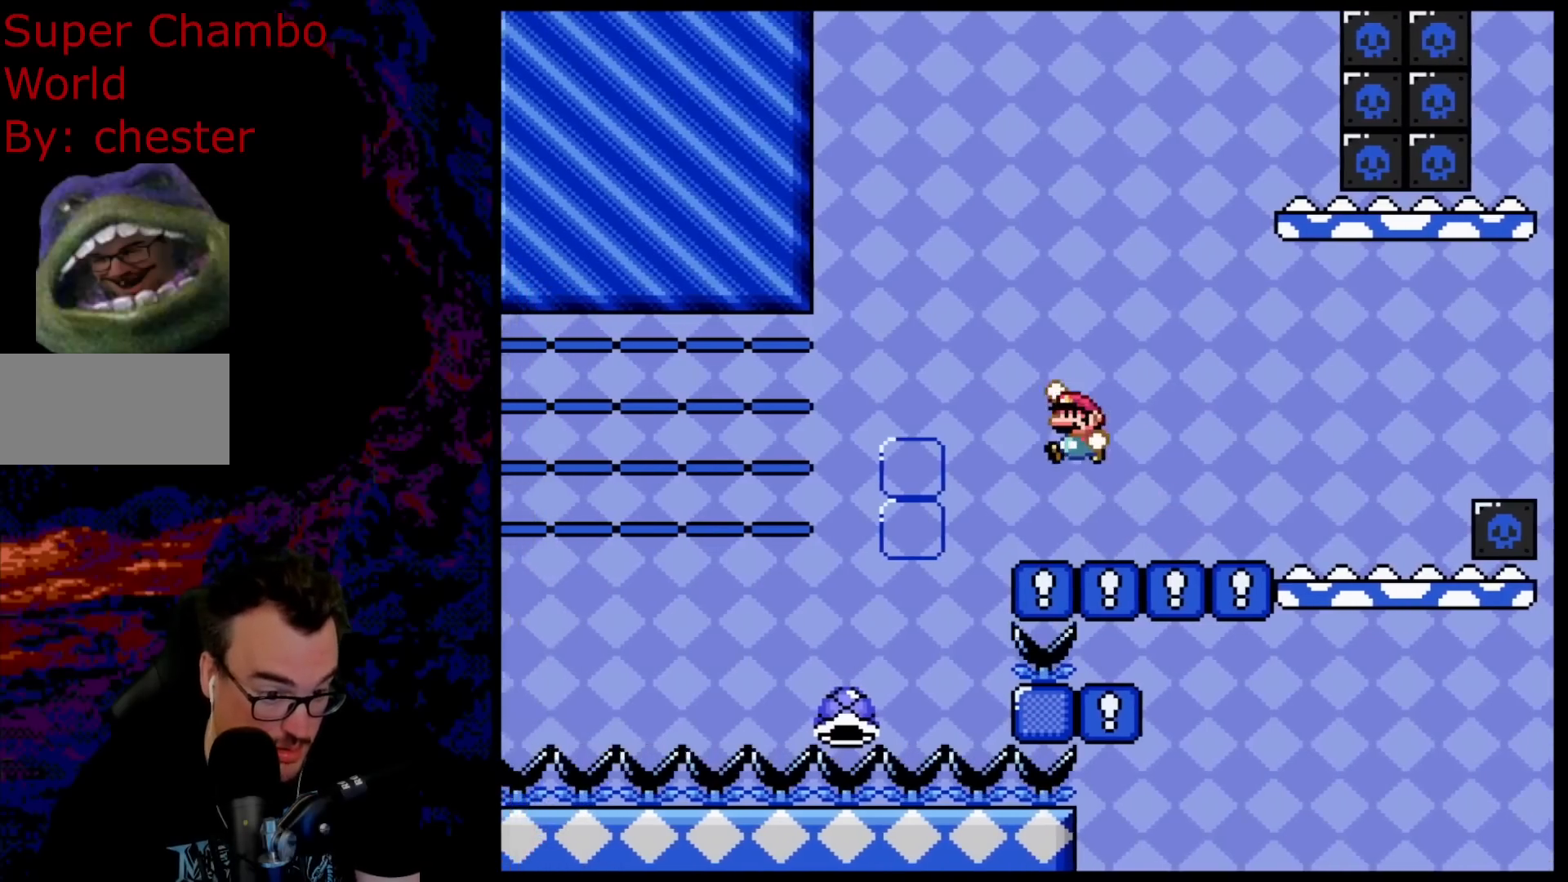
{"buttons": ["B", "Y", "DPAD_RIGHT"], "events": [[50, "DPAD_LEFT", "up"], [167, "DPAD_RIGHT", "down"]]}
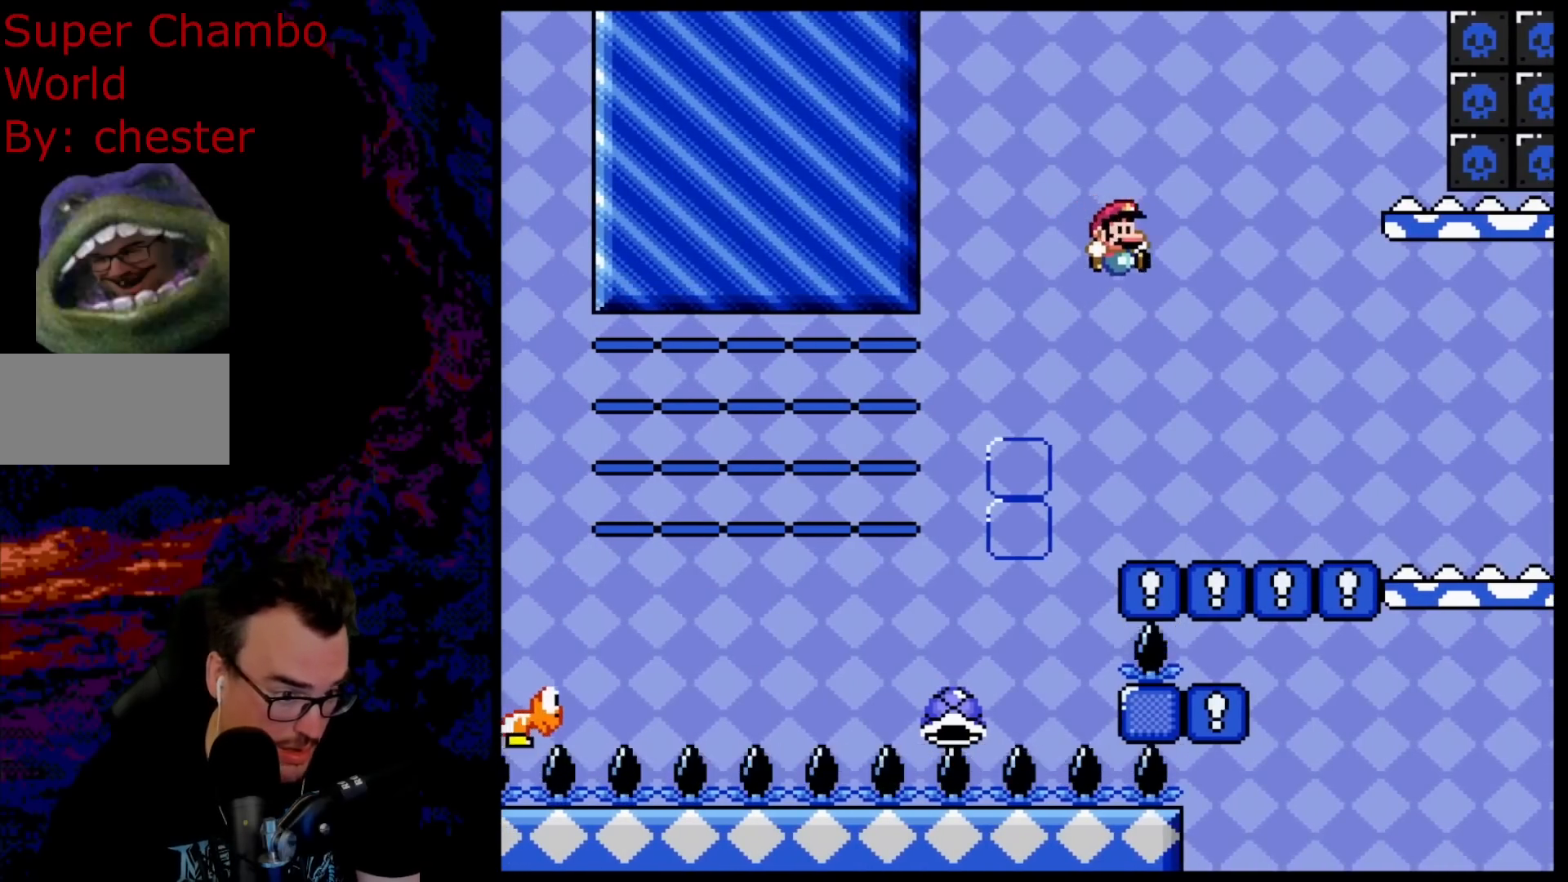
{"buttons": ["Y"], "events": [[200, "DPAD_DOWN", "down"], [217, "DPAD_LEFT", "down"], [217, "DPAD_RIGHT", "up"], [233, "DPAD_DOWN", "up"], [283, "B", "up"], [333, "DPAD_LEFT", "up"]]}
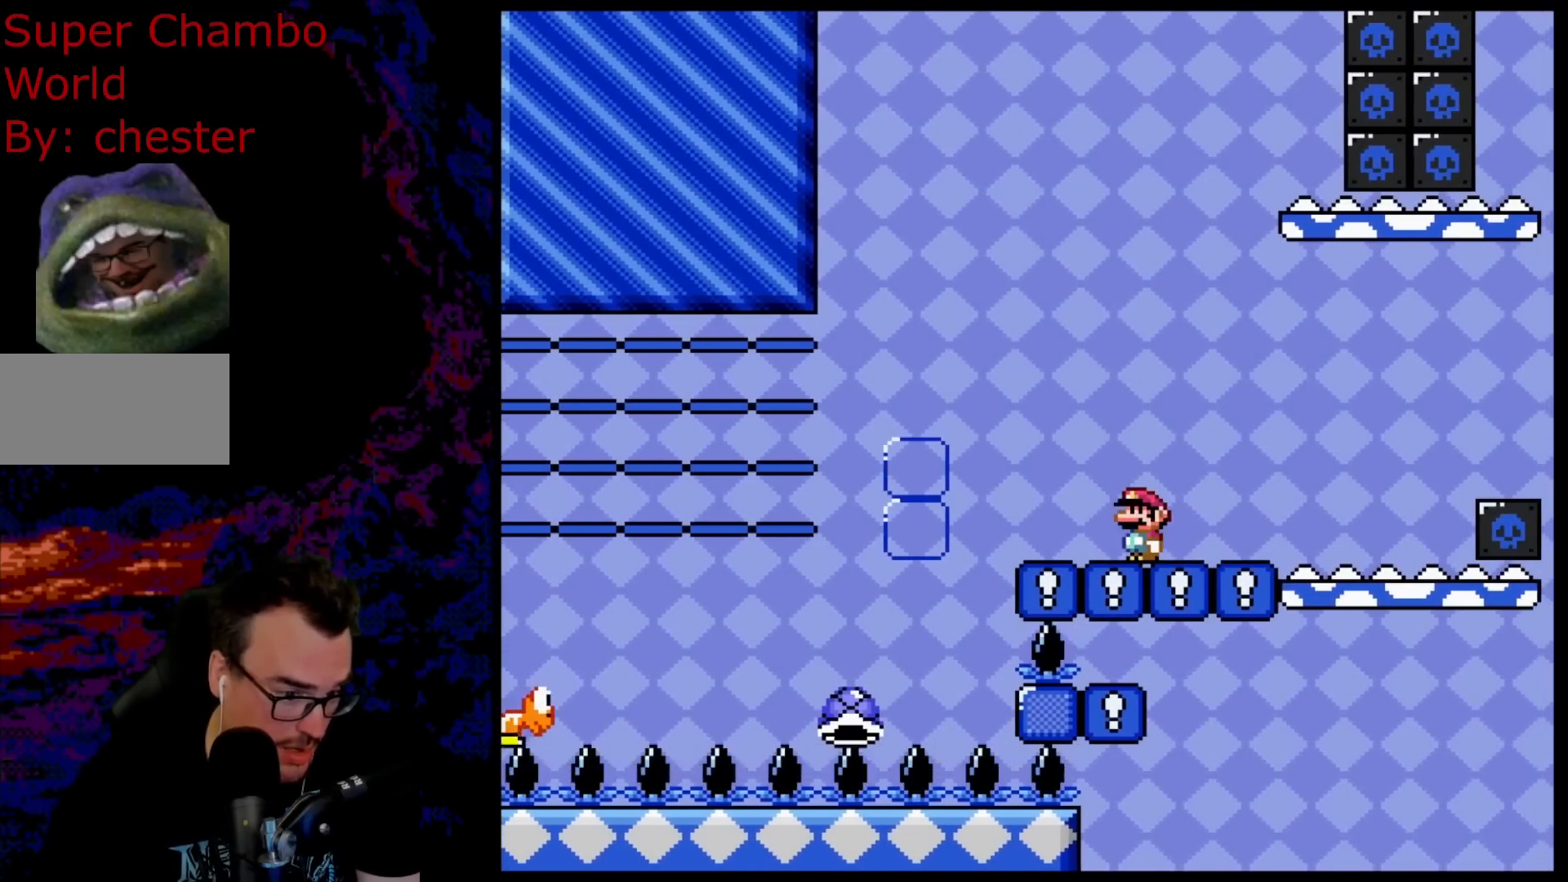
{"buttons": [], "events": [[183, "Y", "up"]]}
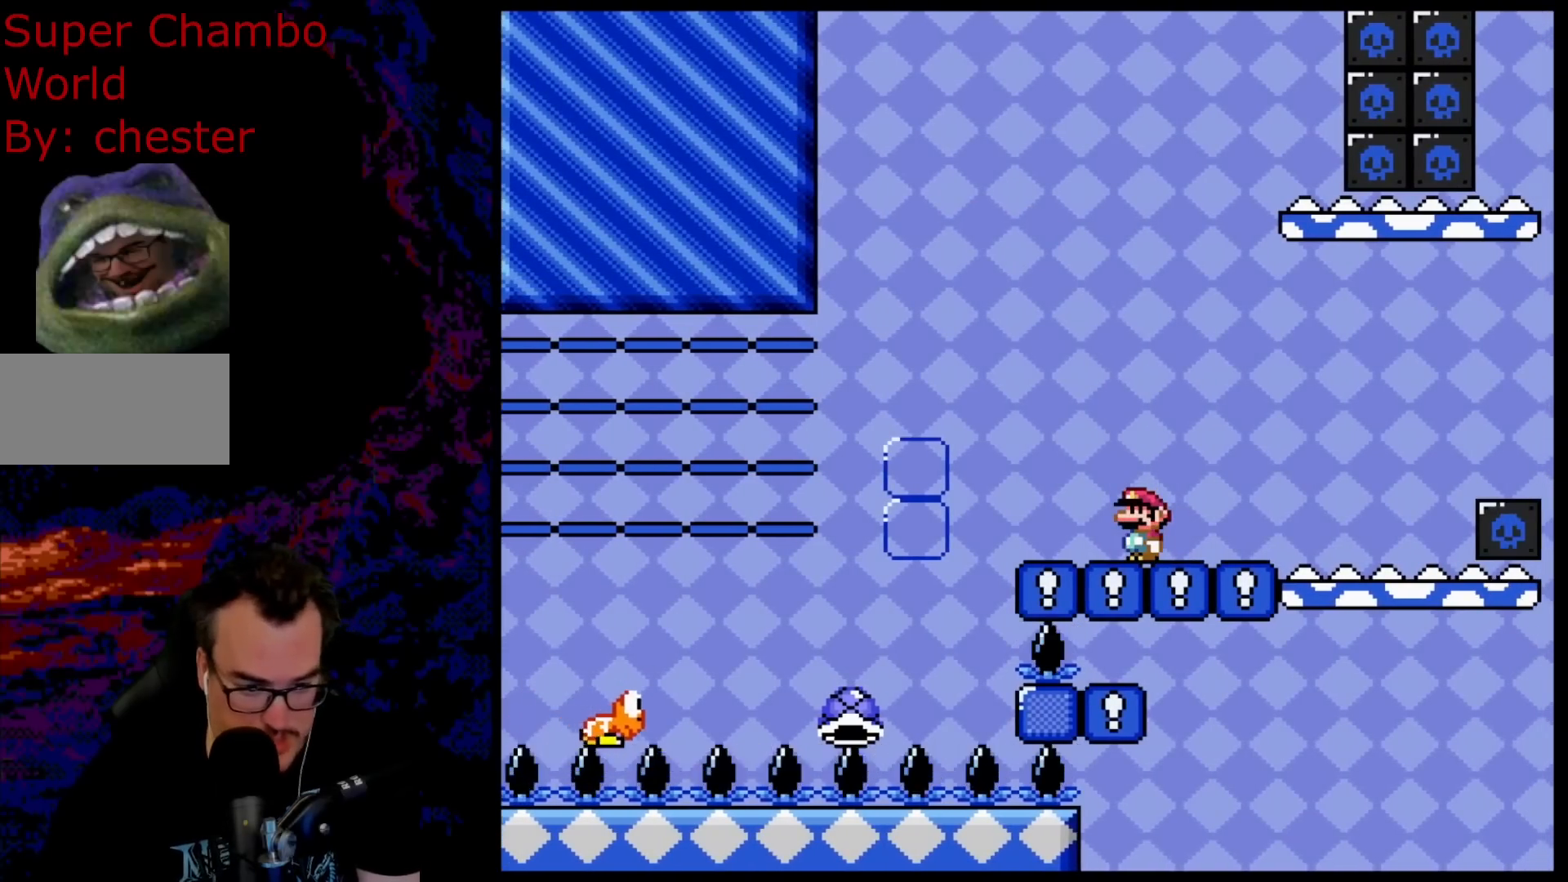
{"buttons": ["Y"], "events": [[433, "Y", "down"]]}
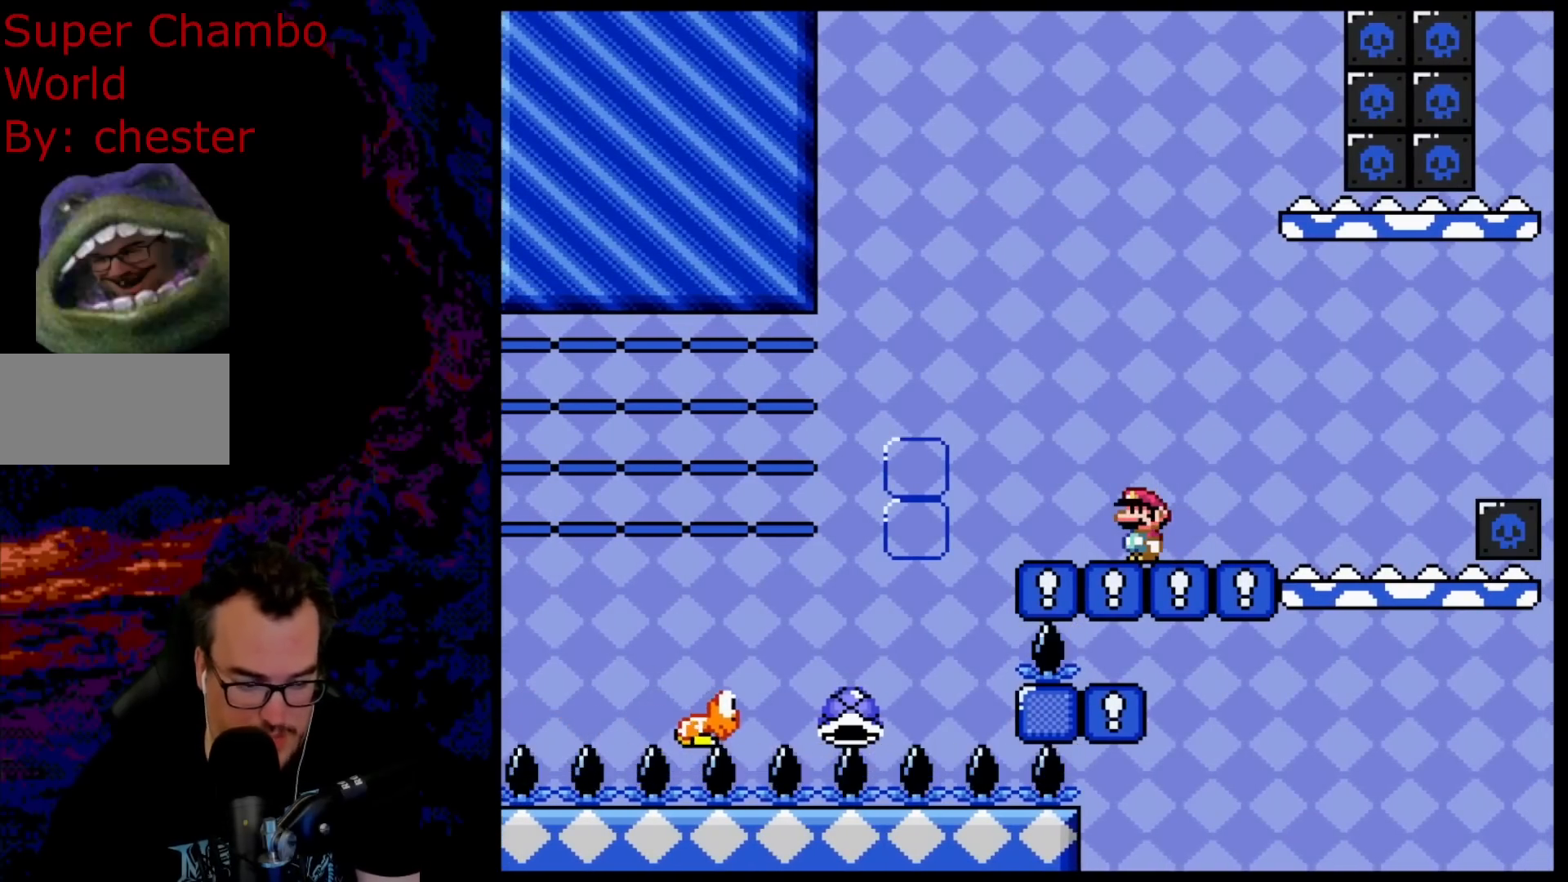
{"buttons": ["Y"], "events": []}
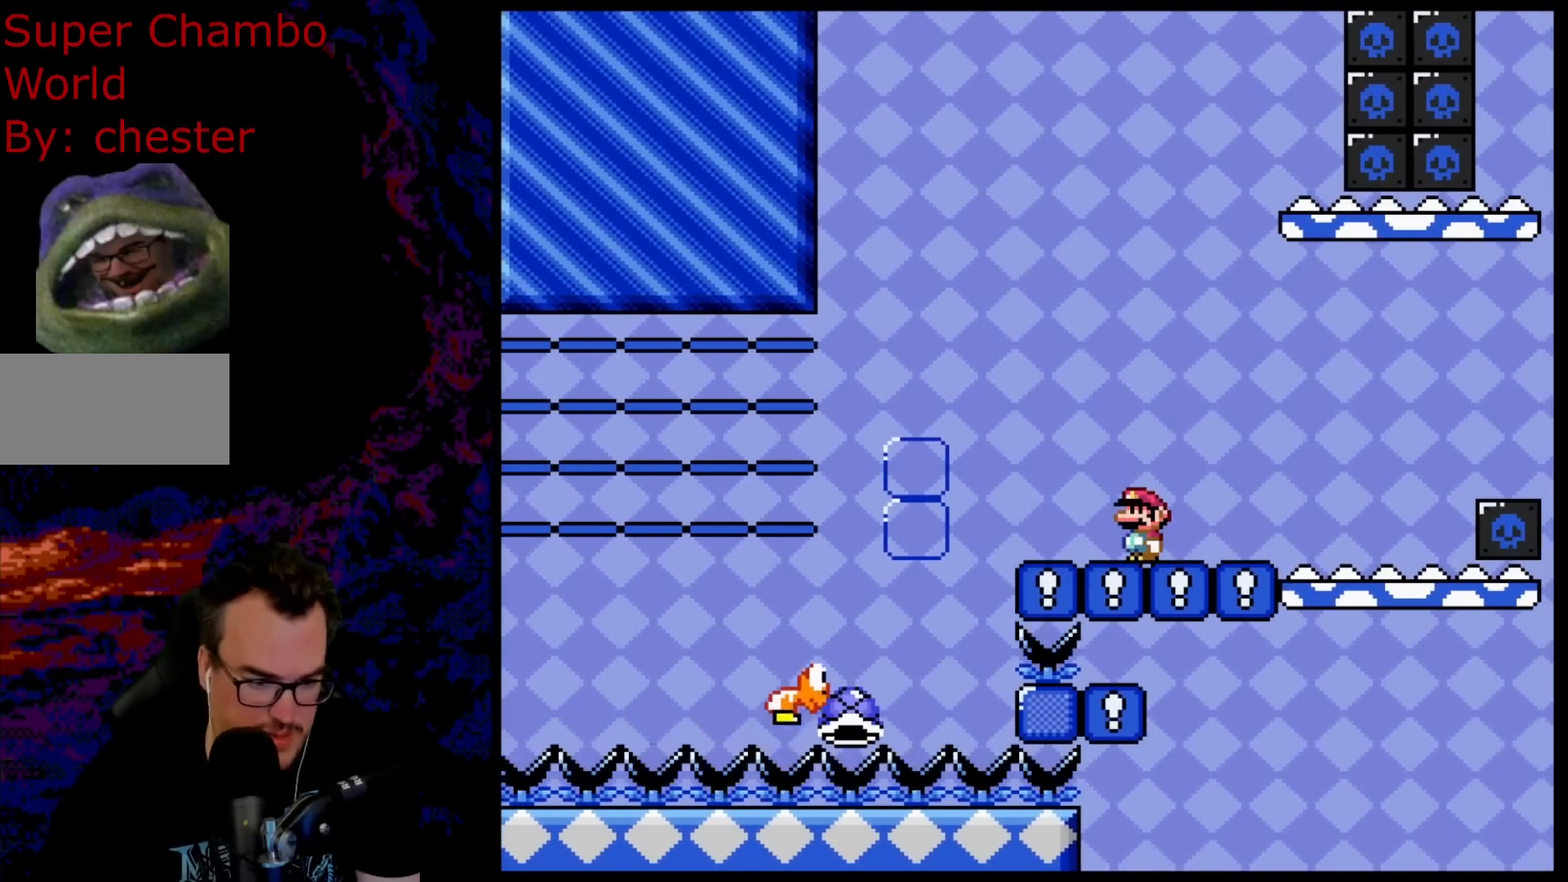
{"buttons": ["Y"], "events": []}
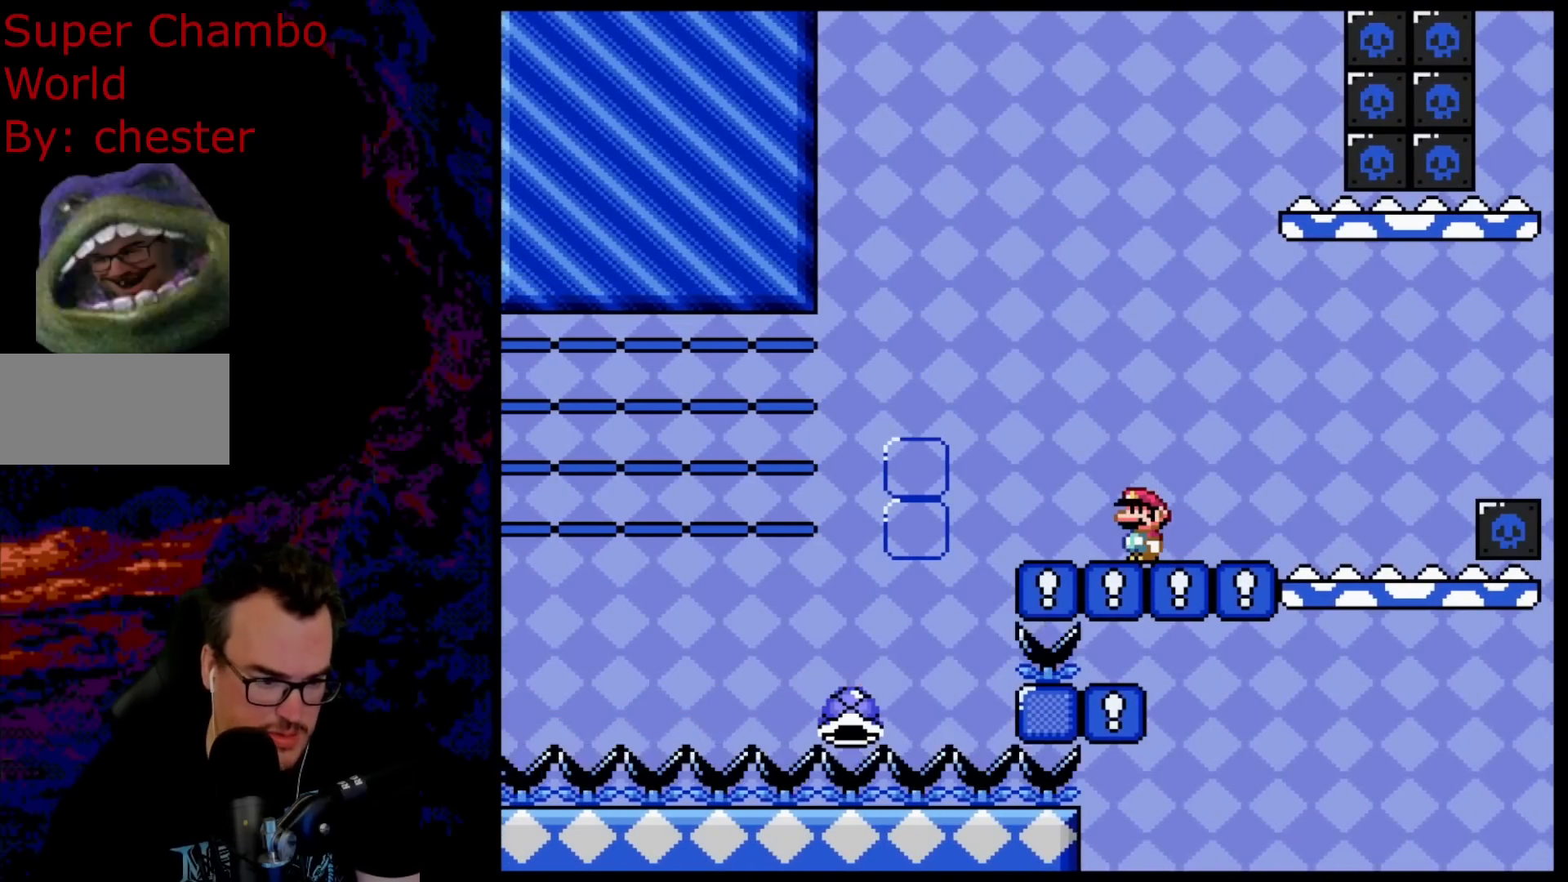
{"buttons": ["Y"], "events": []}
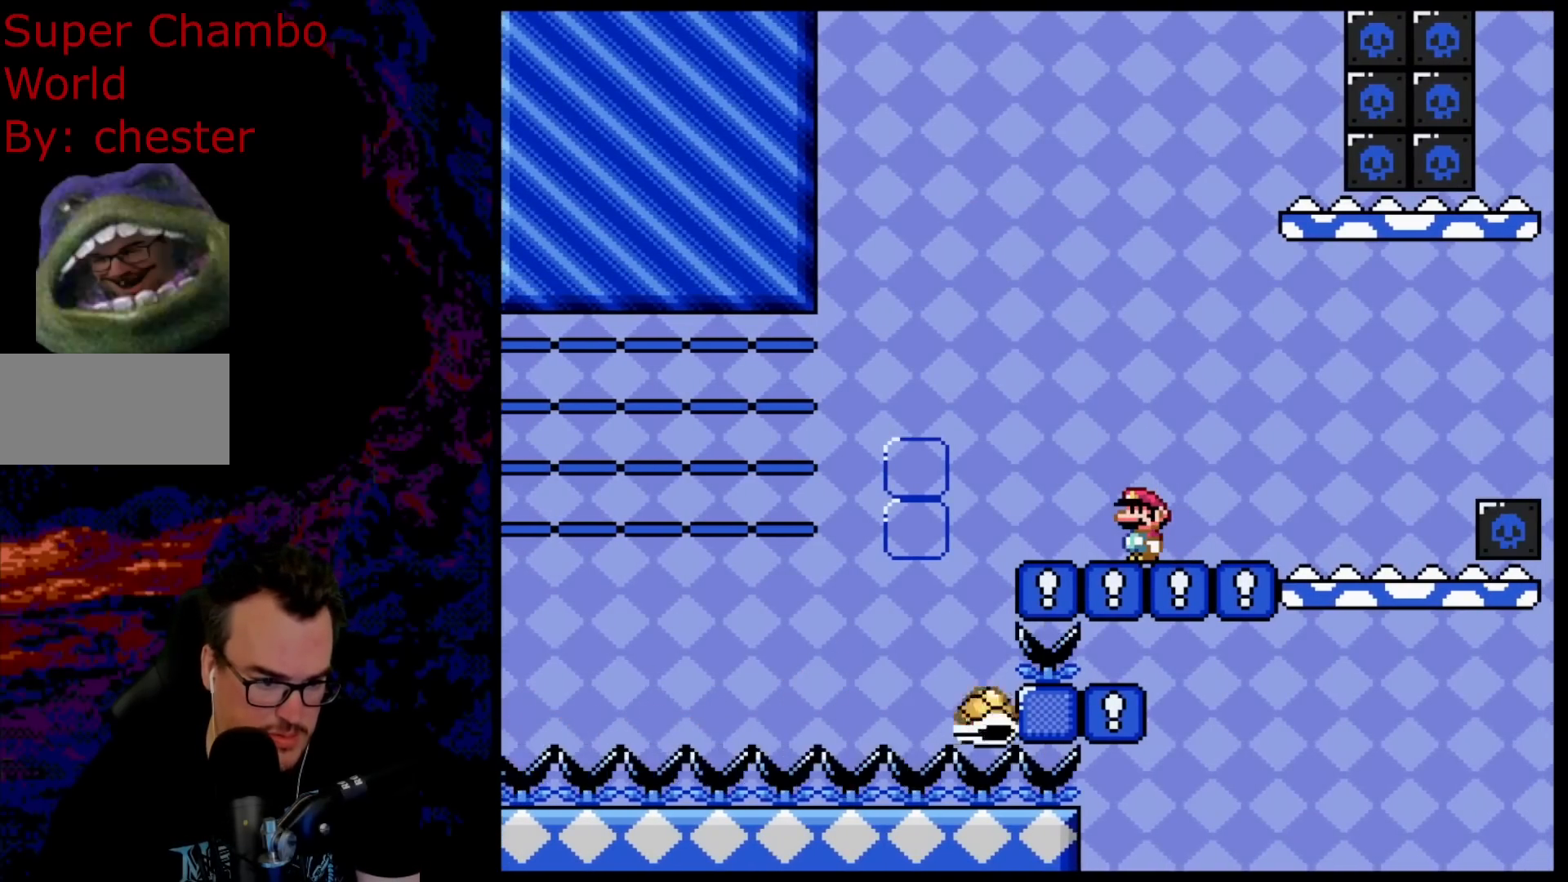
{"buttons": ["Y"], "events": []}
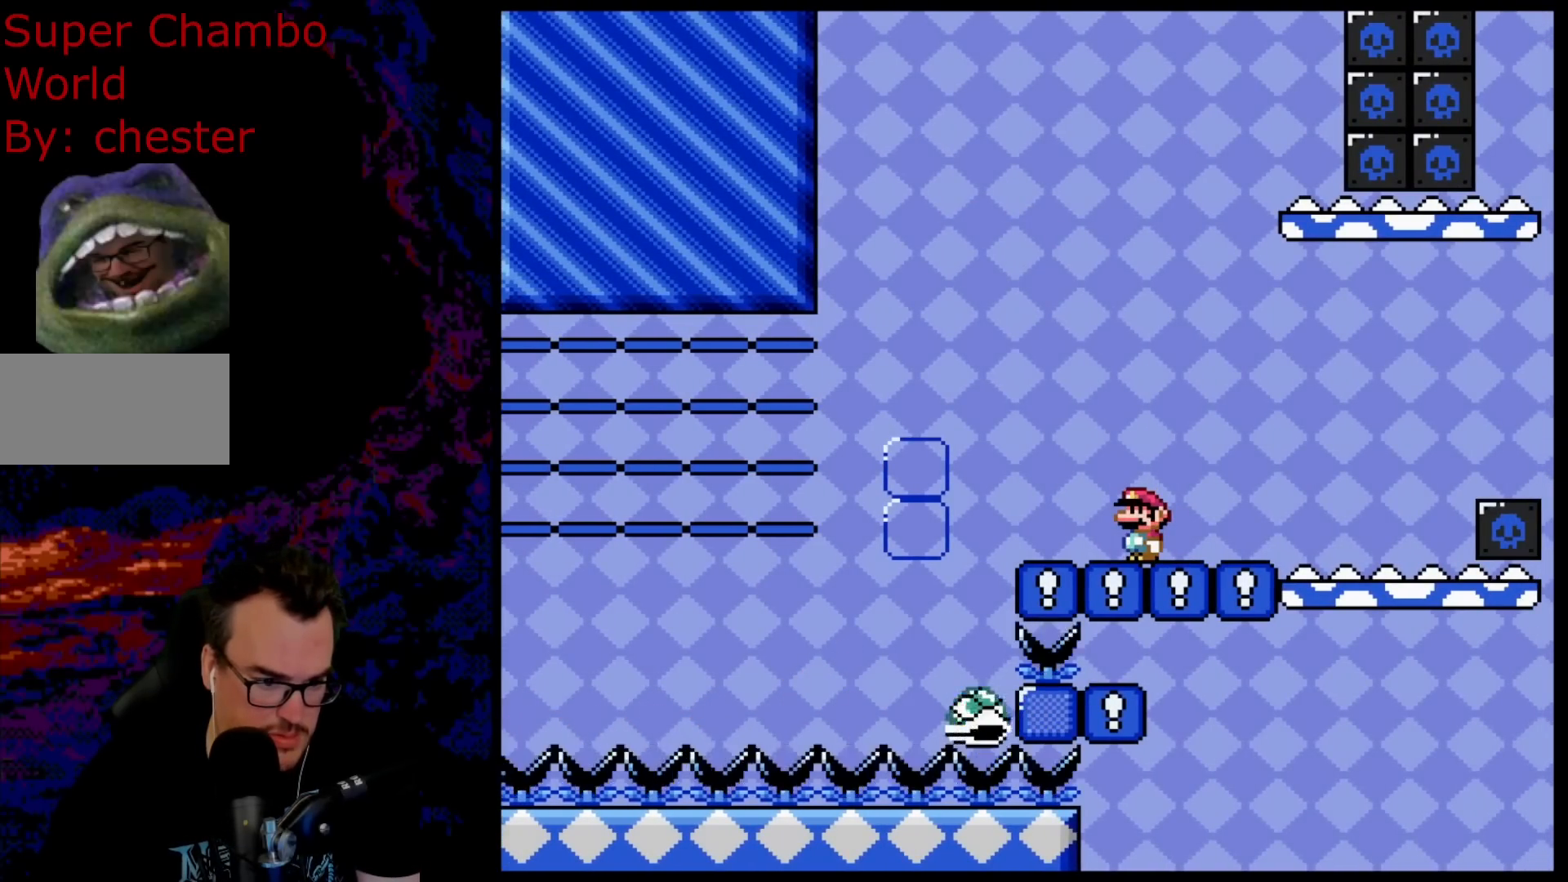
{"buttons": ["Y"], "events": []}
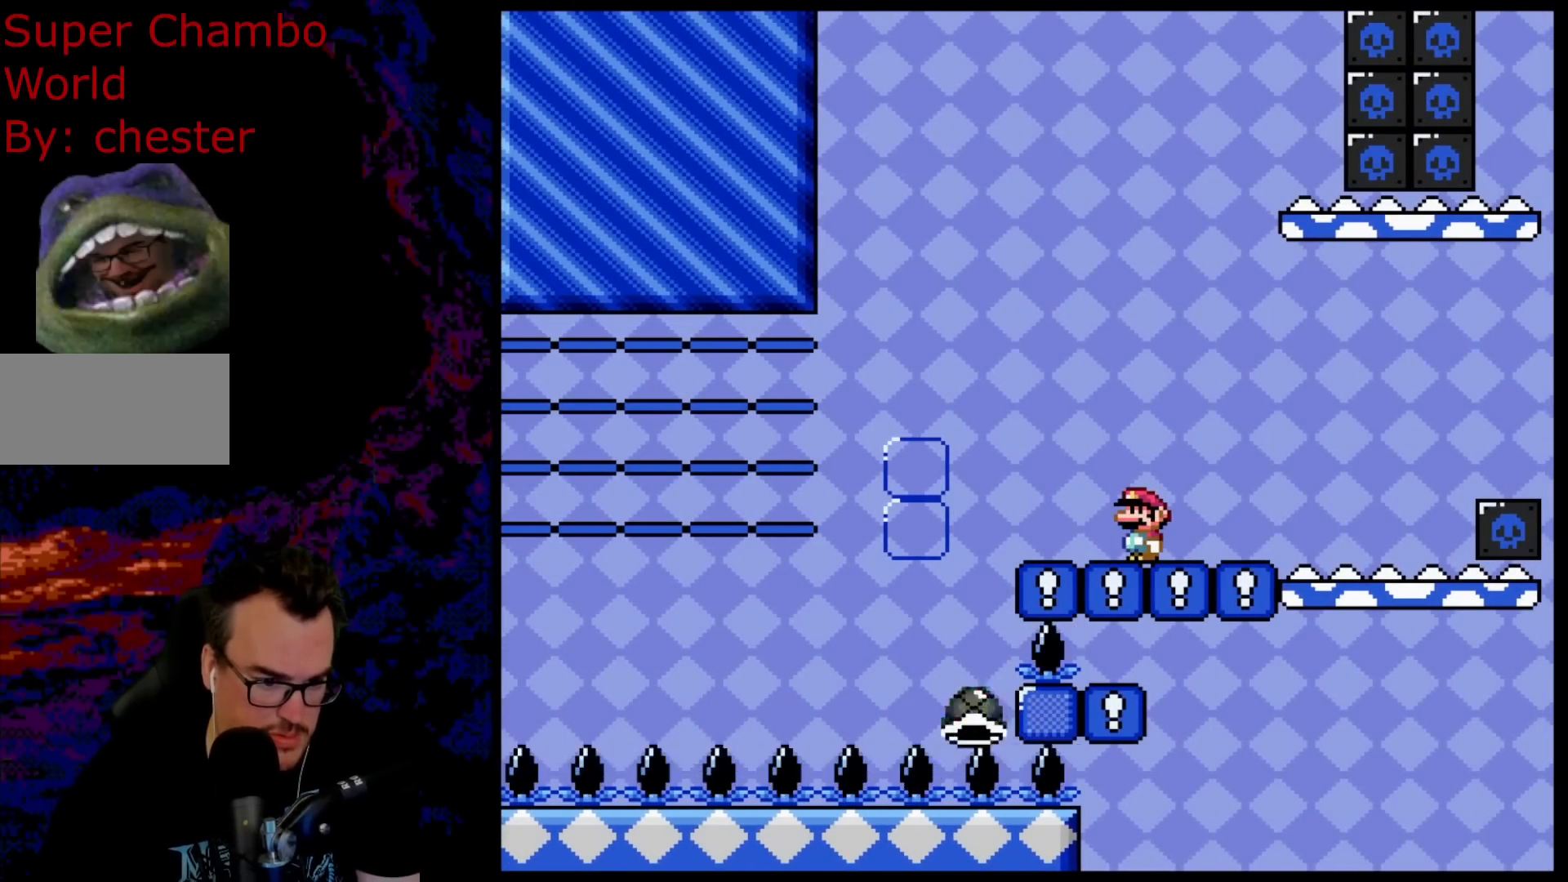
{"buttons": ["Y", "DPAD_LEFT"], "events": [[117, "DPAD_LEFT", "down"], [267, "B", "down"], [417, "B", "up"]]}
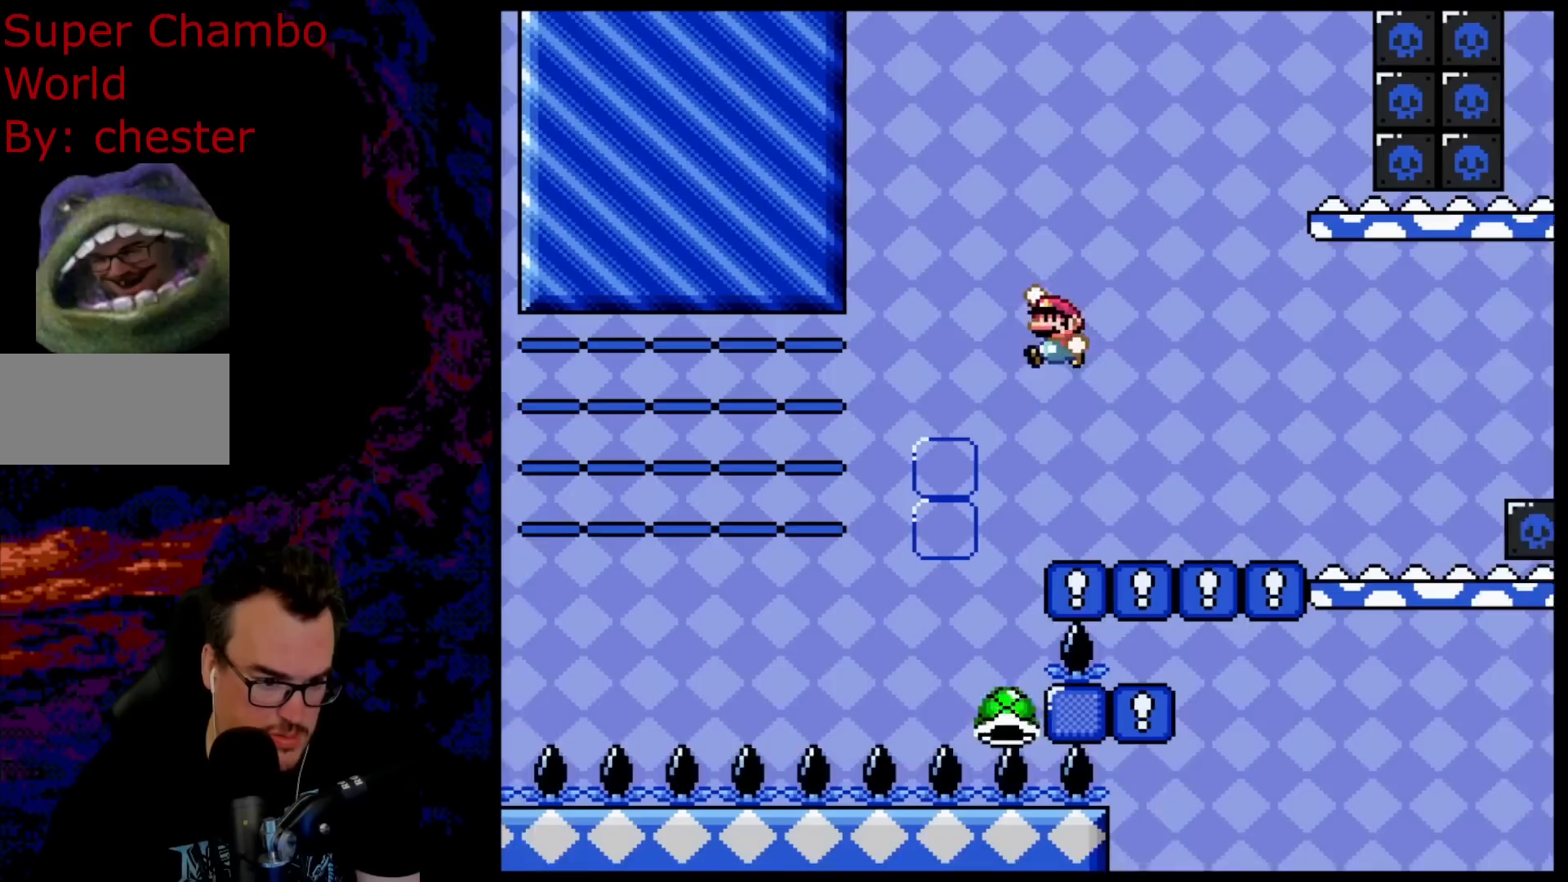
{"buttons": ["B", "Y", "DPAD_RIGHT"], "events": [[117, "B", "down"], [333, "DPAD_UP", "down"], [350, "B", "up"], [350, "DPAD_LEFT", "up"], [350, "DPAD_RIGHT", "down"], [350, "DPAD_UP", "up"], [367, "B", "down"]]}
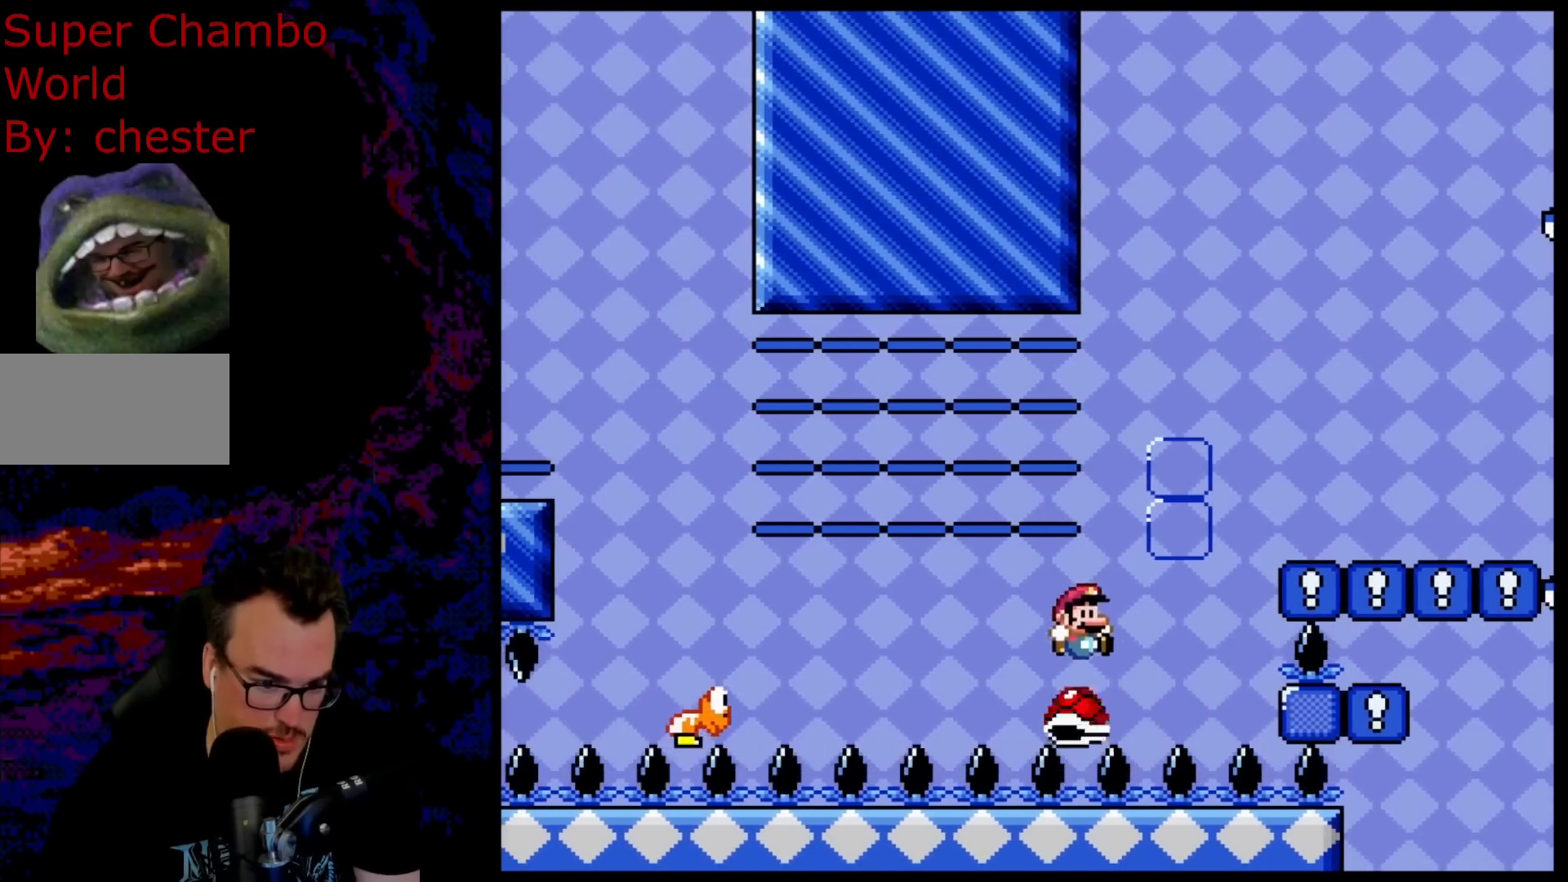
{"buttons": ["B", "Y", "DPAD_RIGHT"], "events": [[17, "DPAD_DOWN", "down"], [33, "DPAD_DOWN", "up"], [33, "DPAD_LEFT", "down"], [33, "DPAD_RIGHT", "up"], [333, "B", "up"], [417, "DPAD_DOWN", "down"], [417, "DPAD_LEFT", "up"], [417, "DPAD_RIGHT", "down"], [433, "B", "down"], [433, "DPAD_DOWN", "up"]]}